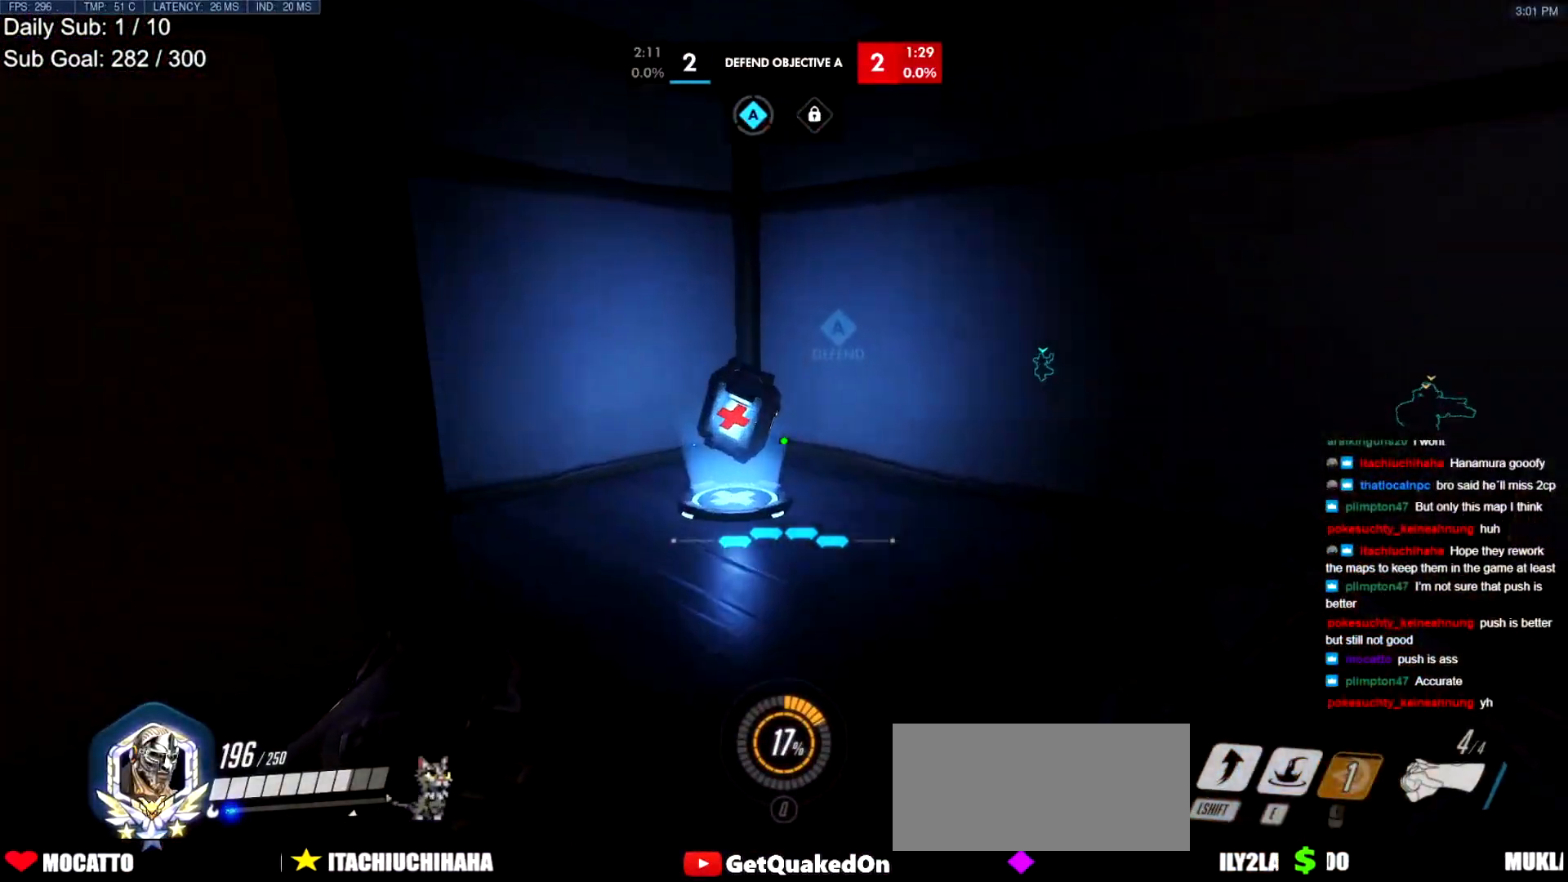
Gameplay with keyboard and mouse; each line is a JSON object with the keys and mouse buttons held at the frame after it. "events" lists presses ("down") and releases ("up") of "a", "ctrl", "d", "e", "f", "melee", "q", "r", "s", "shift", "space", "w", "mouse_left" and "mouse_right" between this image and that frame as [ms after this image, input, new state], when the widget could be followed in between. "mouse_left", "mouse_right" = the "left", "right" buttons of the "mouse" list. No other keys are recorded. Mouse movement is not recorded. Key names are as the overlay labels them; some are game actions (e.g. jump) rather than physical keys.
{"keys": ["w"], "mouse": [], "events": []}
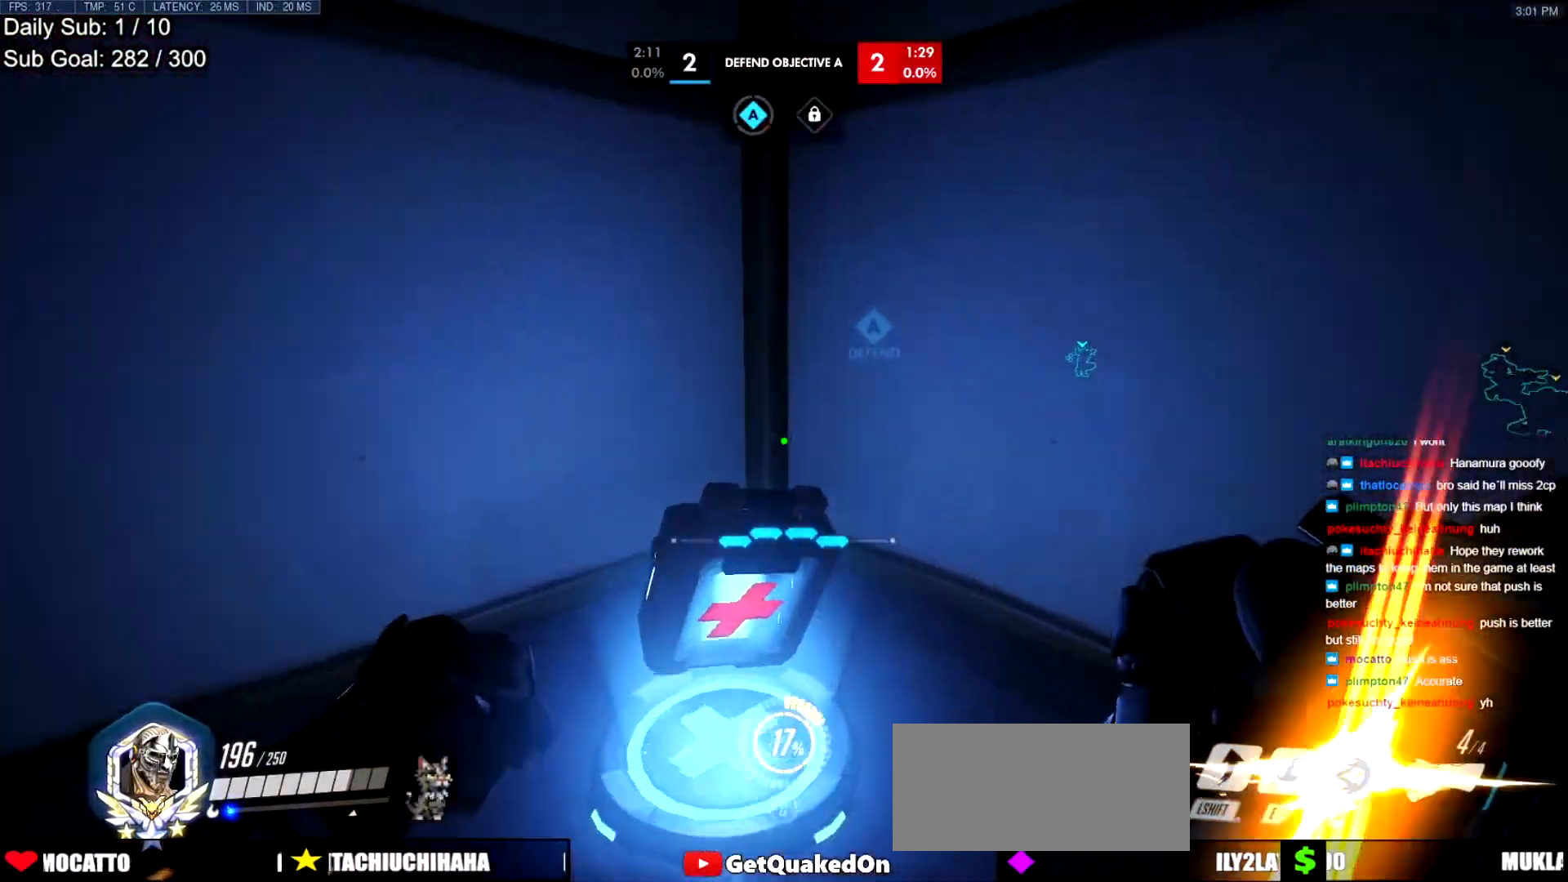
{"keys": ["d", "w"], "mouse": [], "events": [[166, "d", "down"]]}
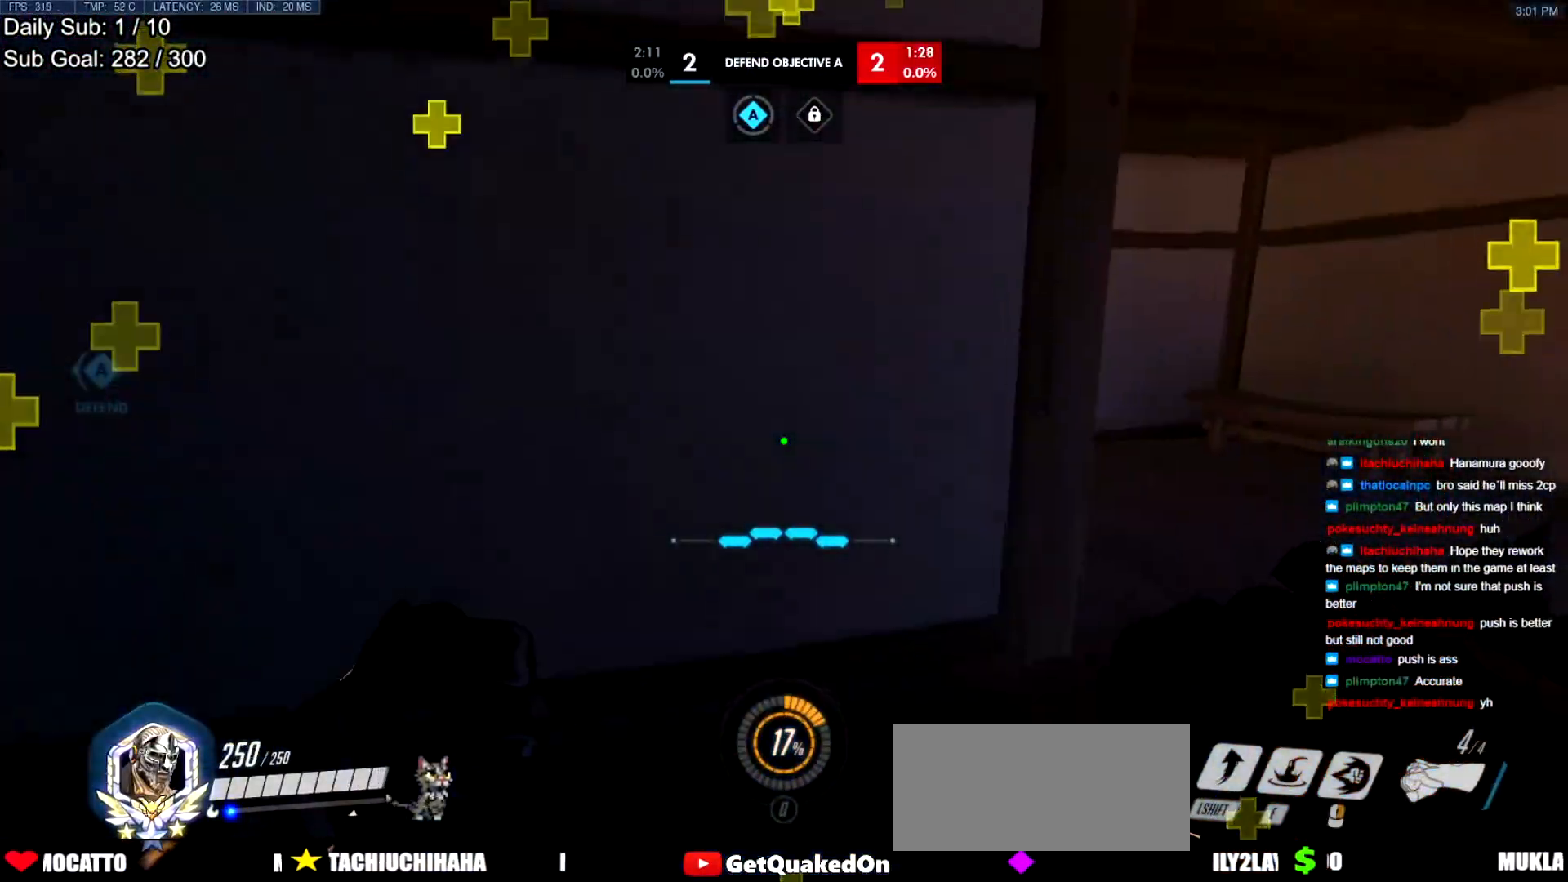
{"keys": ["d", "w"], "mouse": [], "events": []}
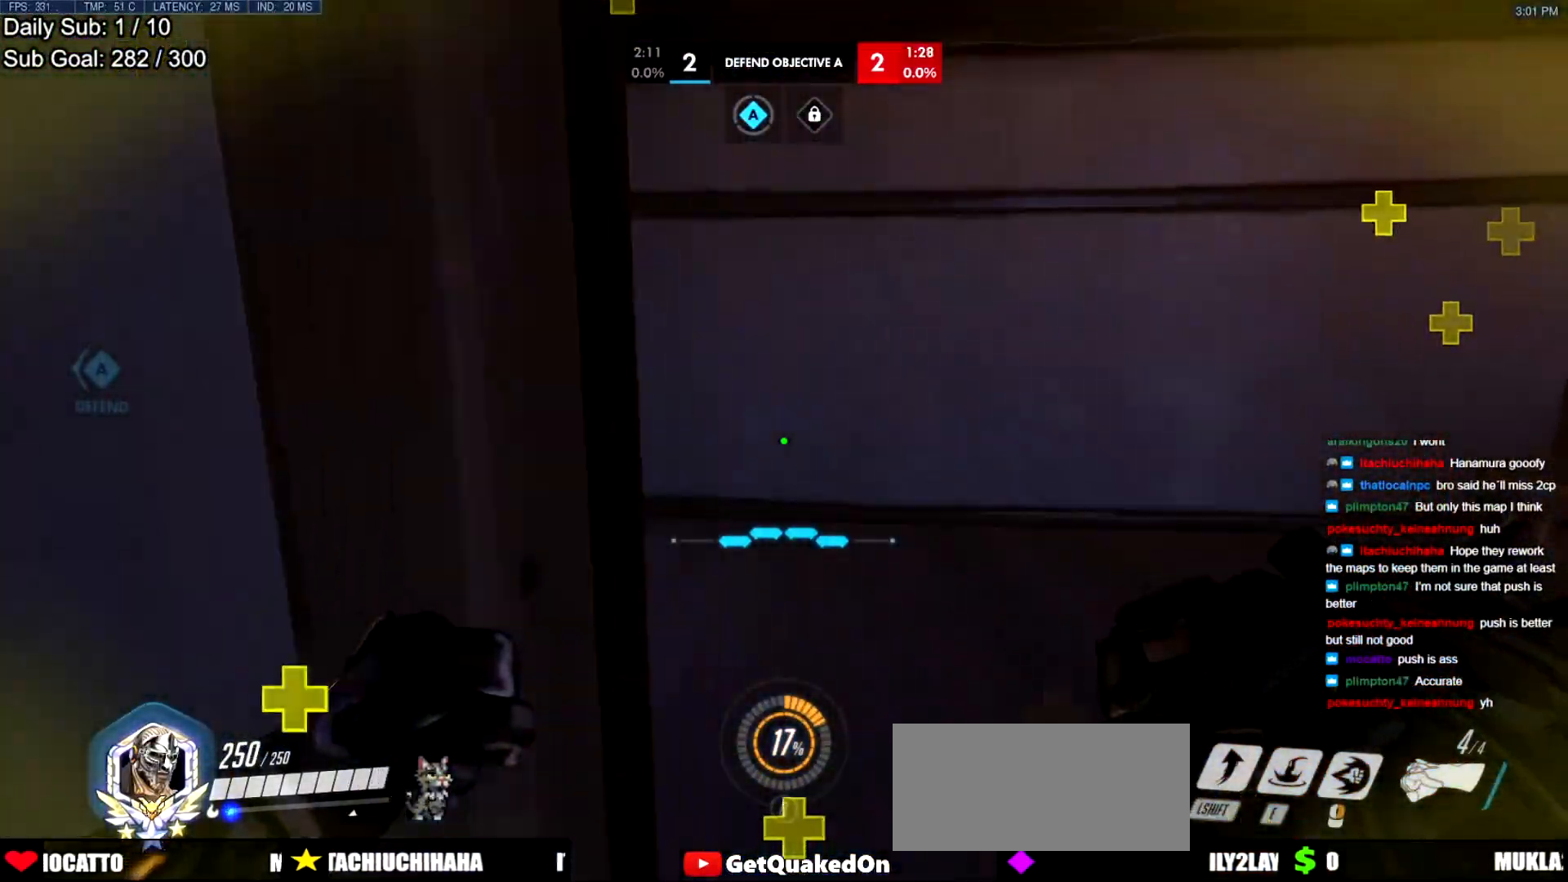
{"keys": ["w"], "mouse": [], "events": [[283, "d", "up"]]}
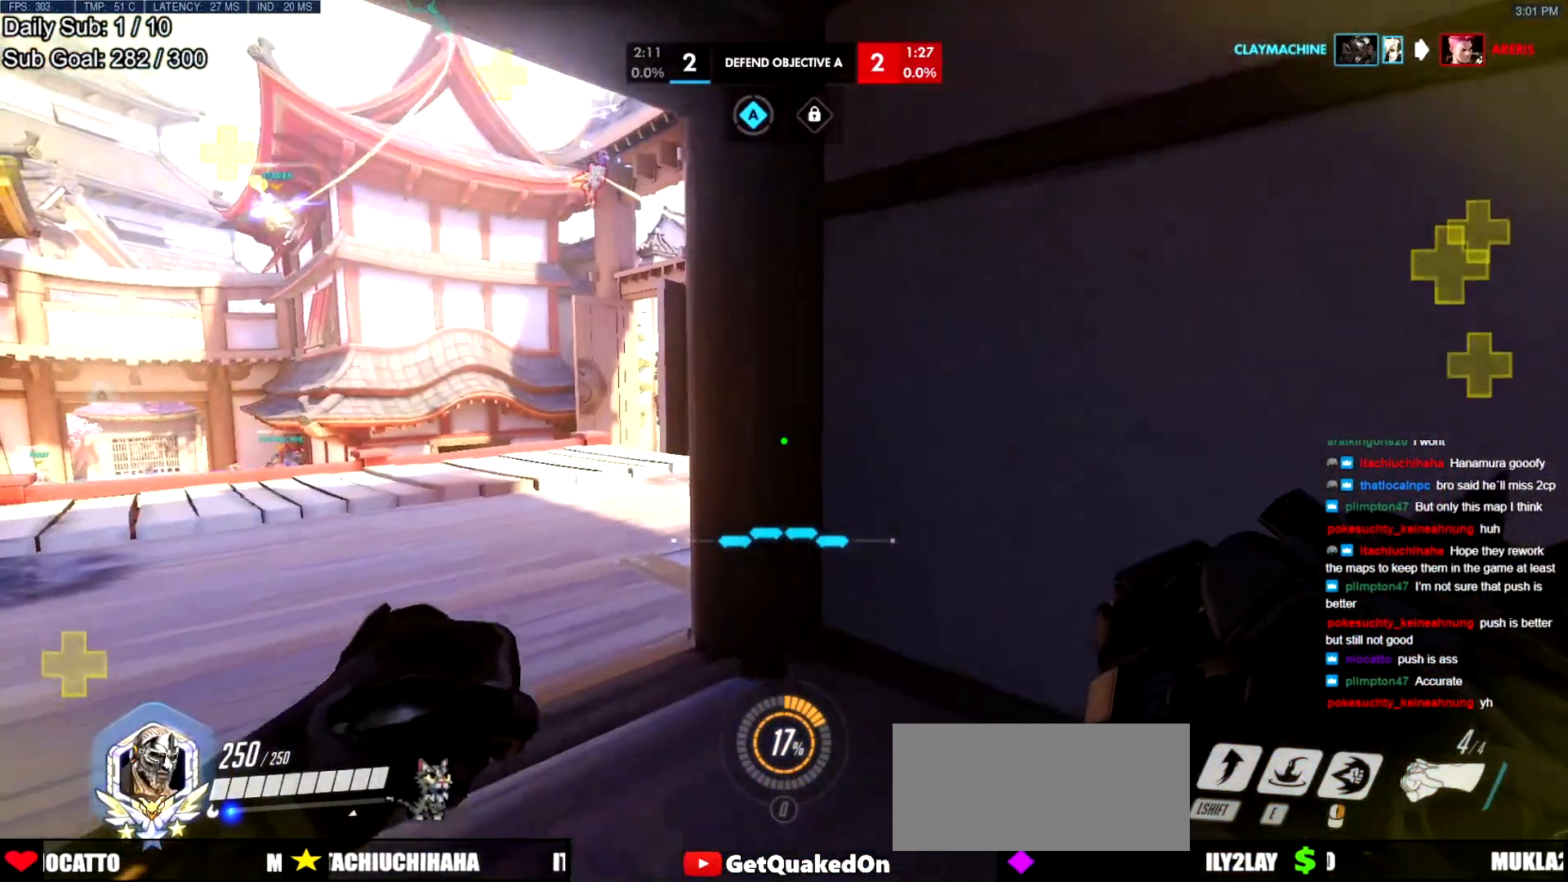
{"keys": ["w"], "mouse": [], "events": [[200, "a", "down"], [350, "a", "up"]]}
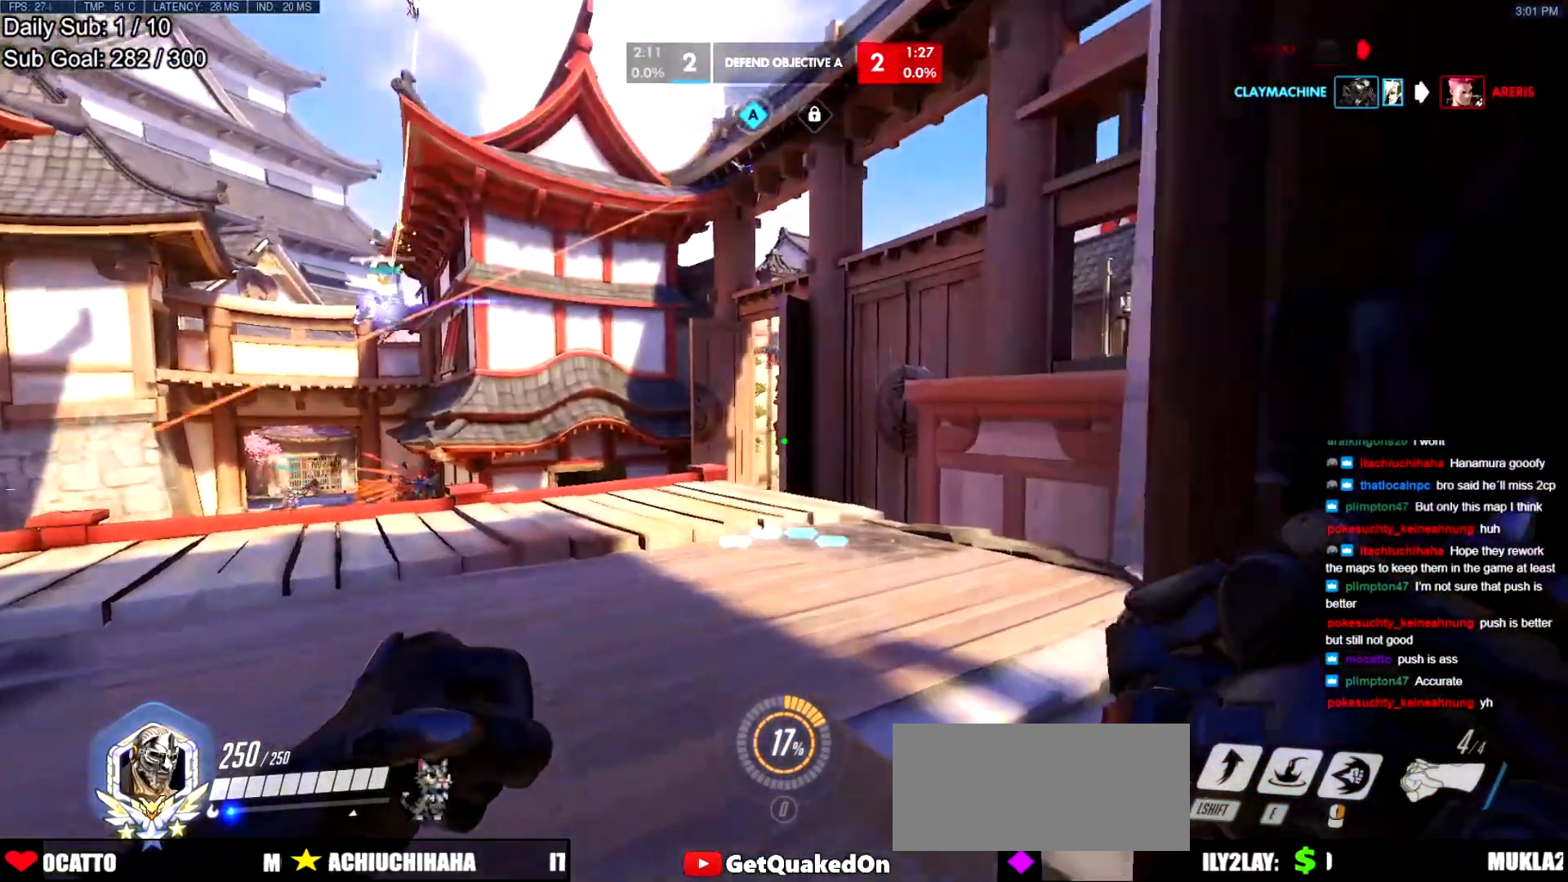
{"keys": ["d", "w"], "mouse": [], "events": [[500, "d", "down"]]}
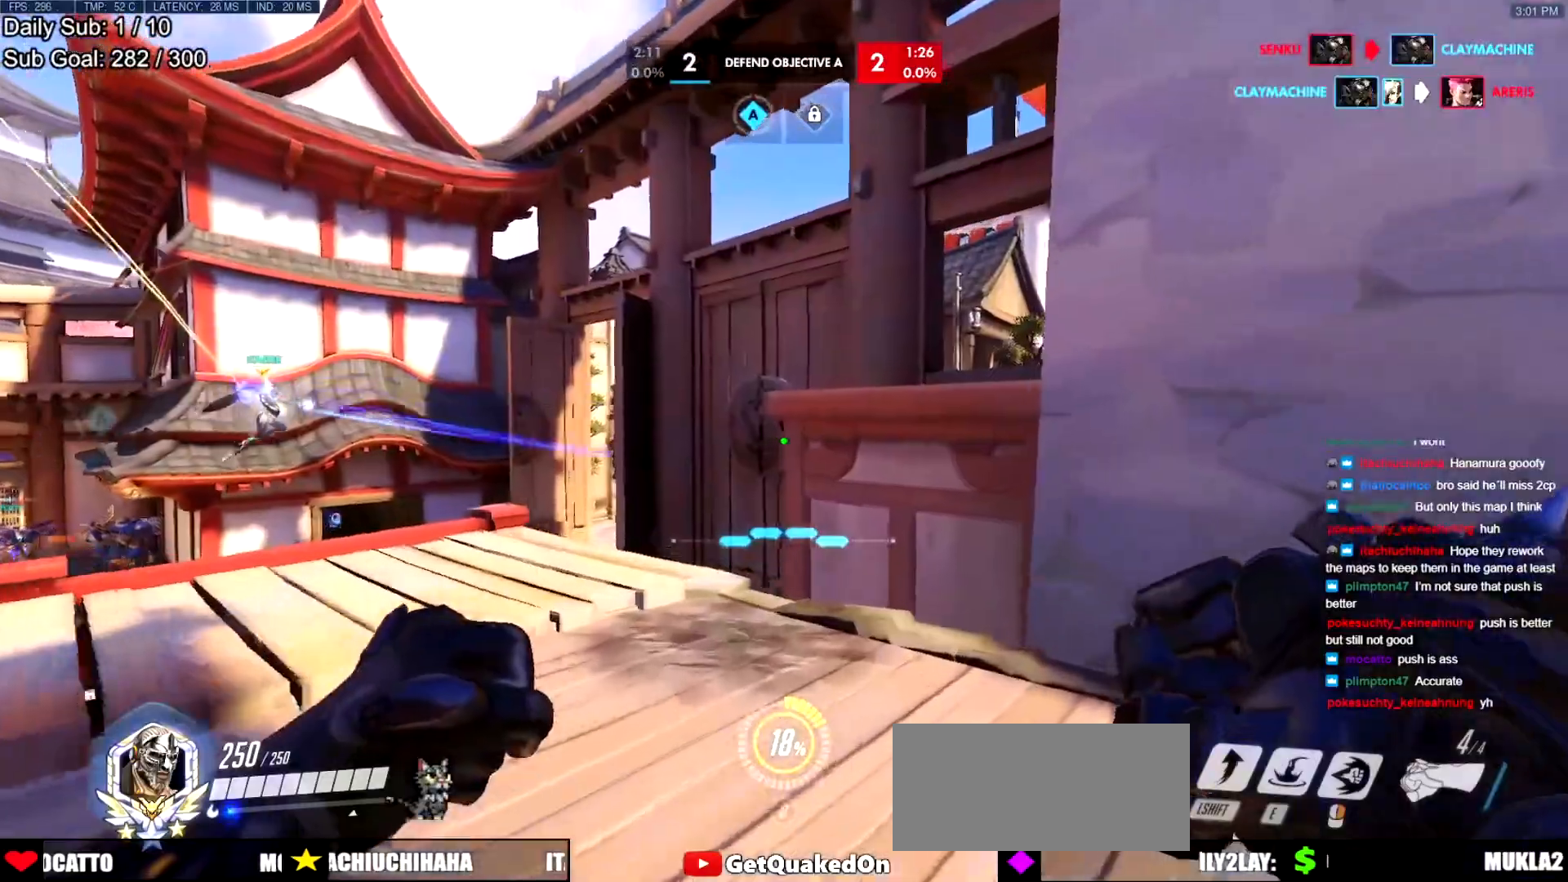
{"keys": ["w"], "mouse": ["right"], "events": [[184, "d", "up"], [284, "mouse_right", "down"], [284, "space", "down"], [467, "space", "up"]]}
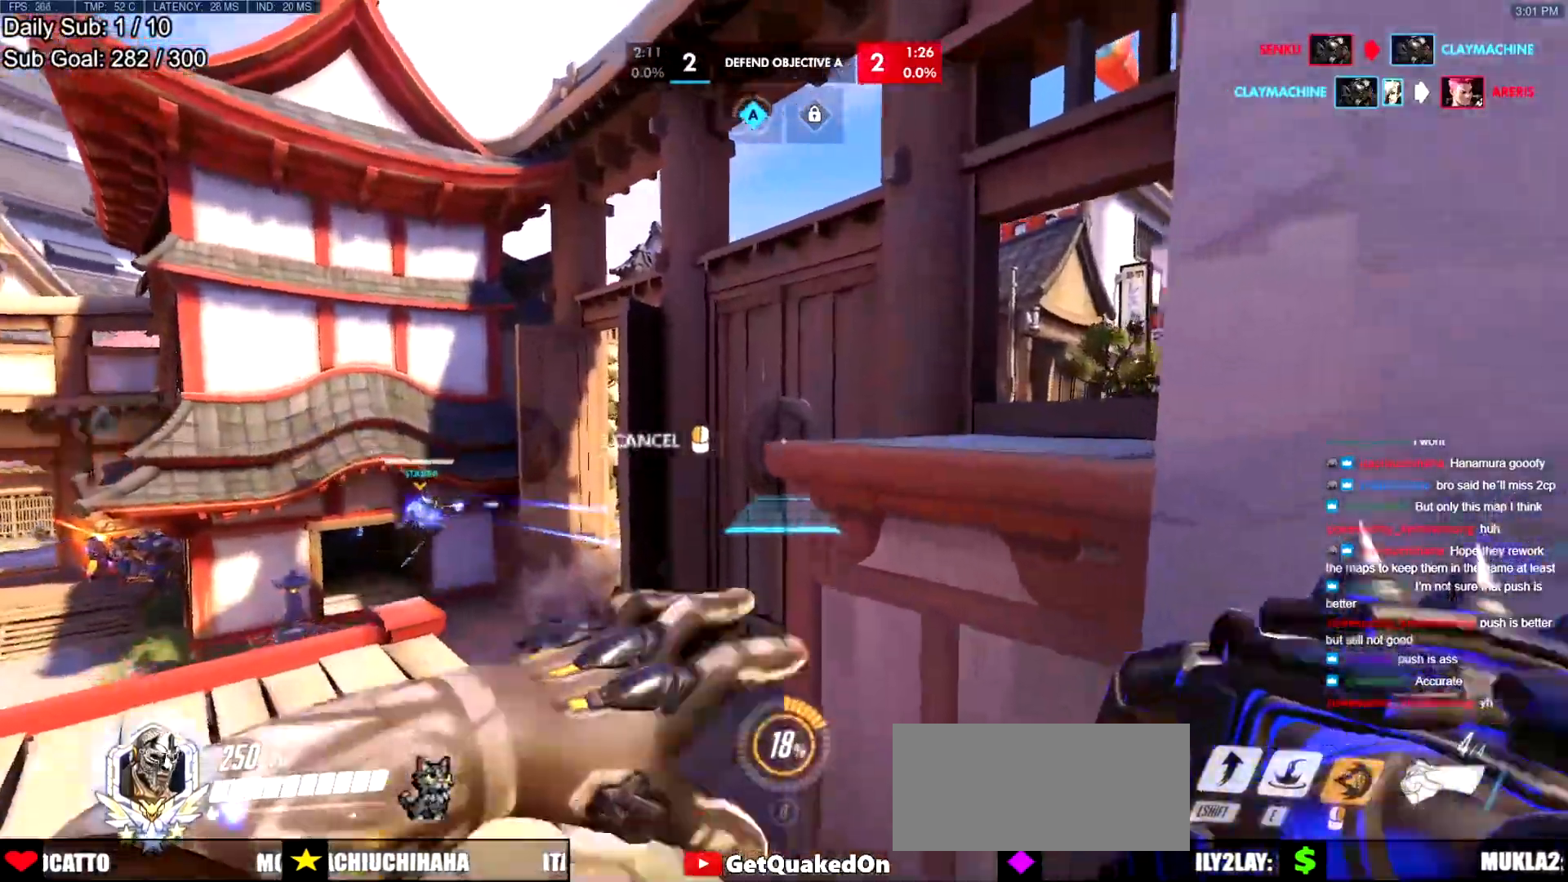
{"keys": ["w"], "mouse": [], "events": [[16, "mouse_right", "up"], [66, "space", "down"], [433, "space", "up"]]}
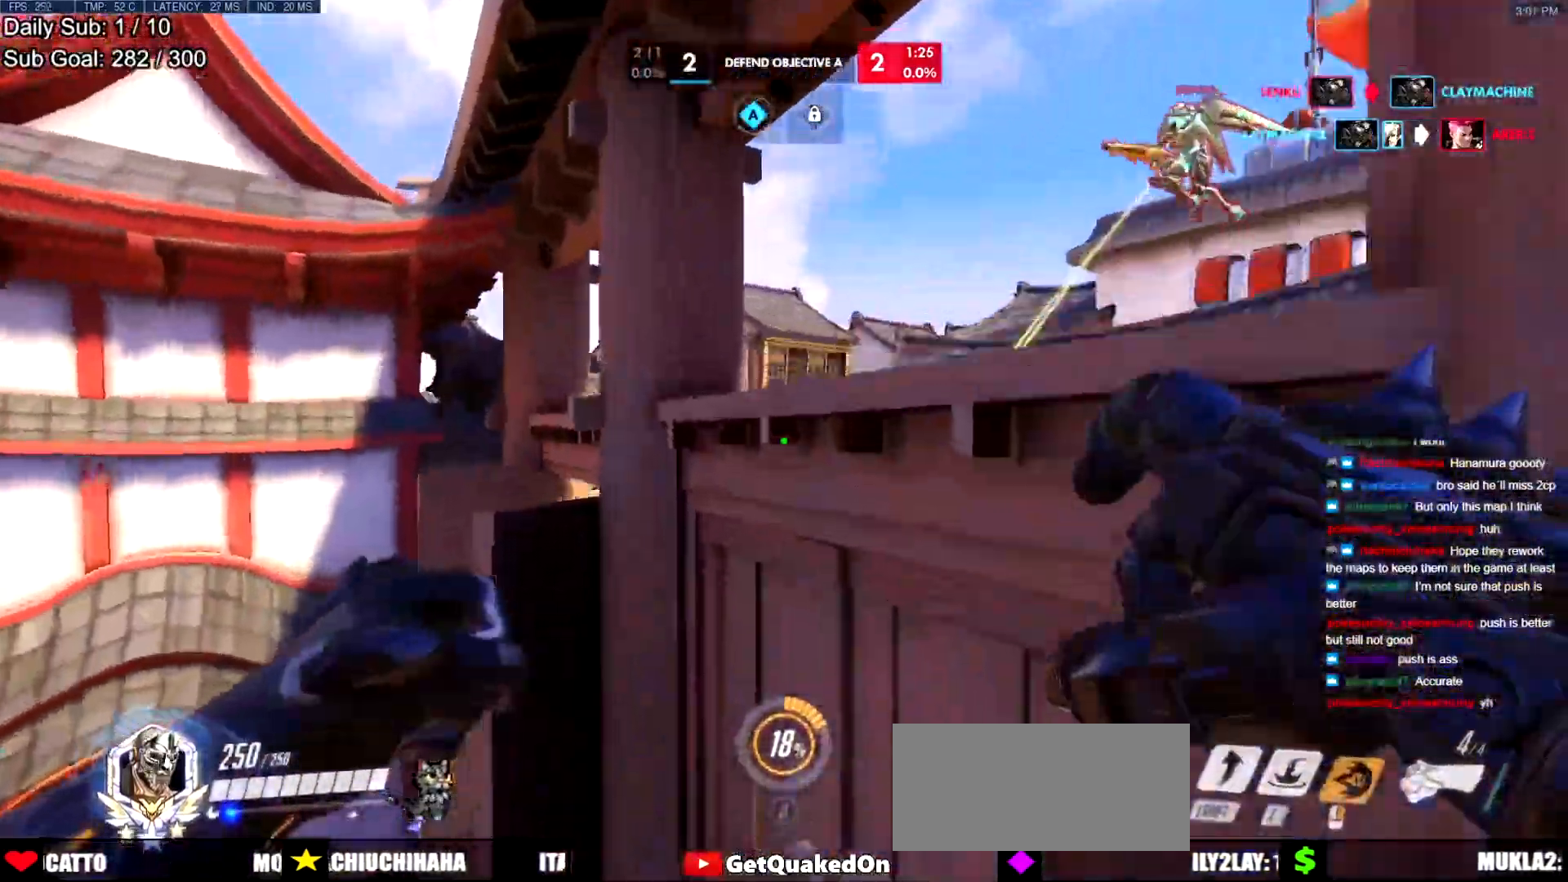
{"keys": ["space", "w"], "mouse": [], "events": [[501, "space", "down"]]}
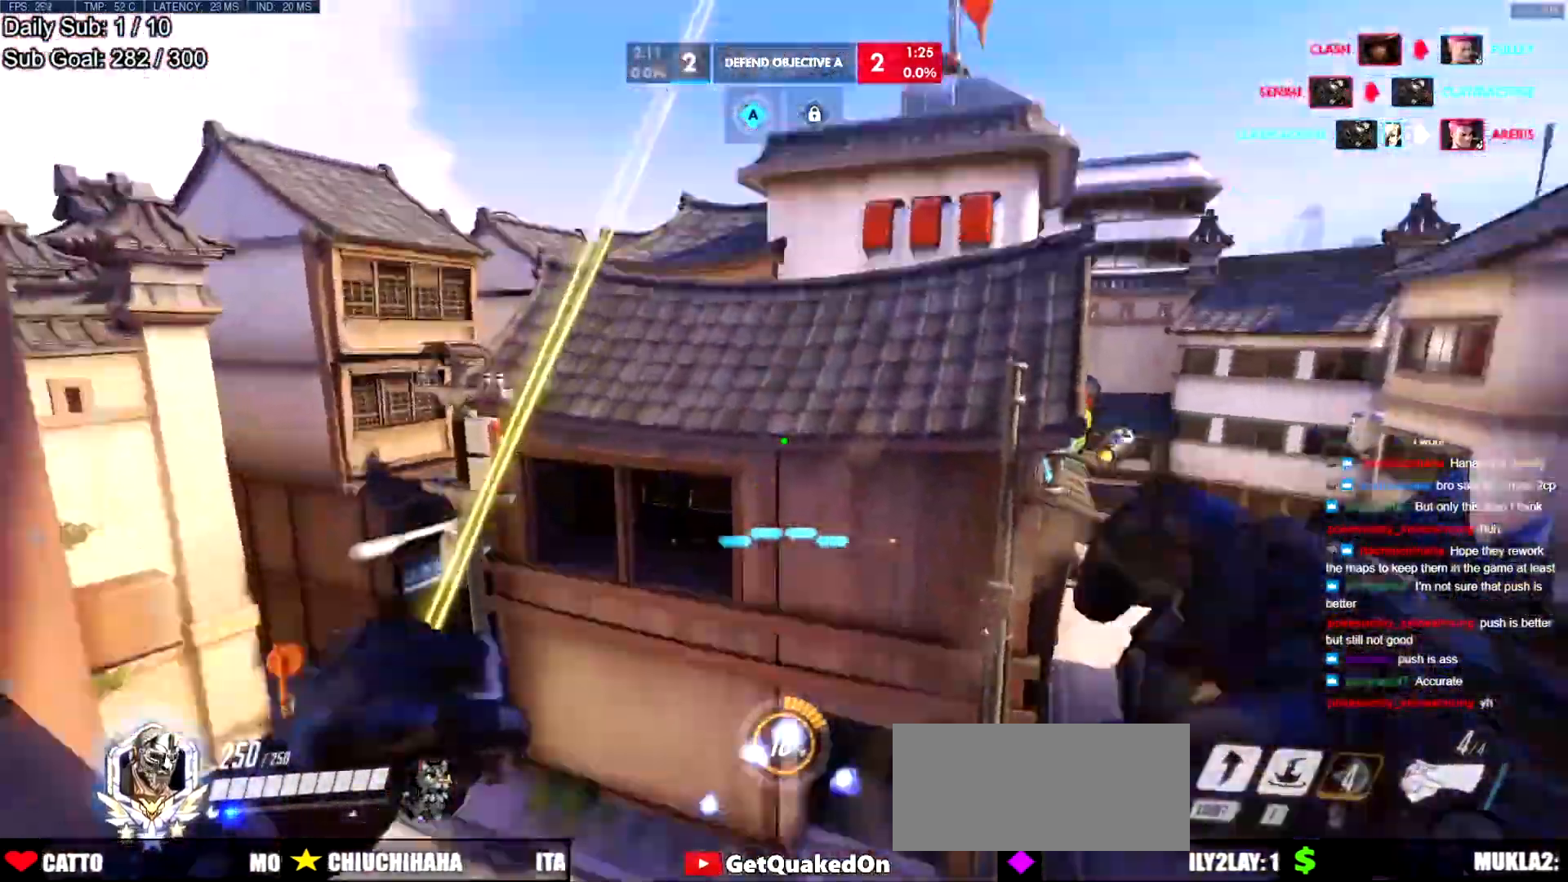
{"keys": ["shift", "w"], "mouse": ["left"], "events": [[50, "space", "up"], [100, "space", "down"], [200, "space", "up"], [233, "space", "down"], [383, "space", "up"], [433, "mouse_left", "down"], [450, "shift", "down"]]}
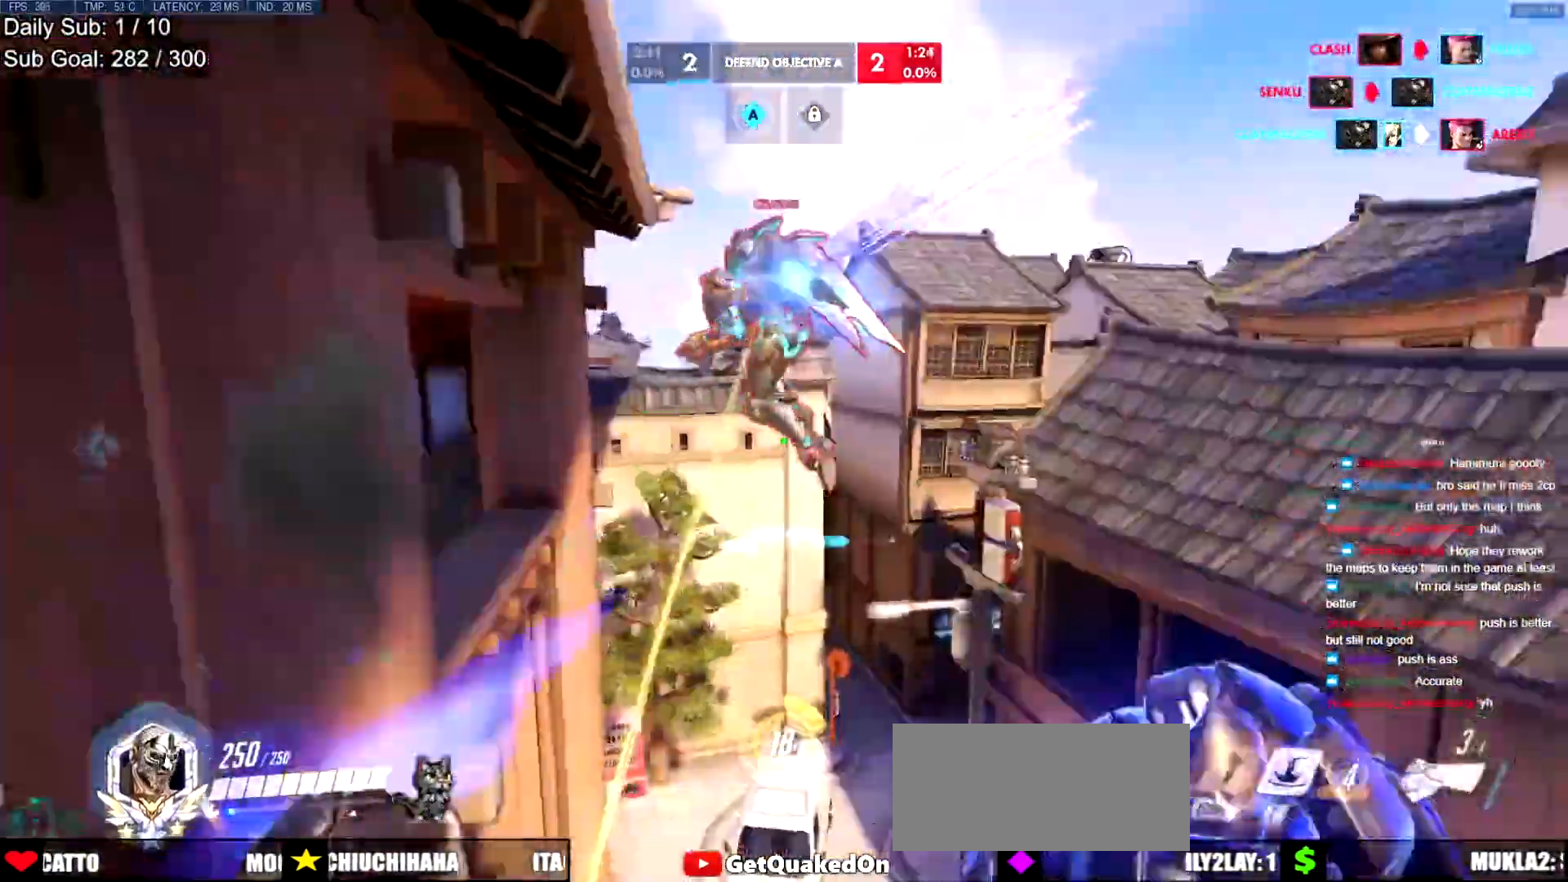
{"keys": ["a"], "mouse": [], "events": [[17, "d", "down"], [67, "d", "up"], [167, "mouse_left", "up"], [167, "shift", "up"], [400, "a", "down"], [434, "w", "up"]]}
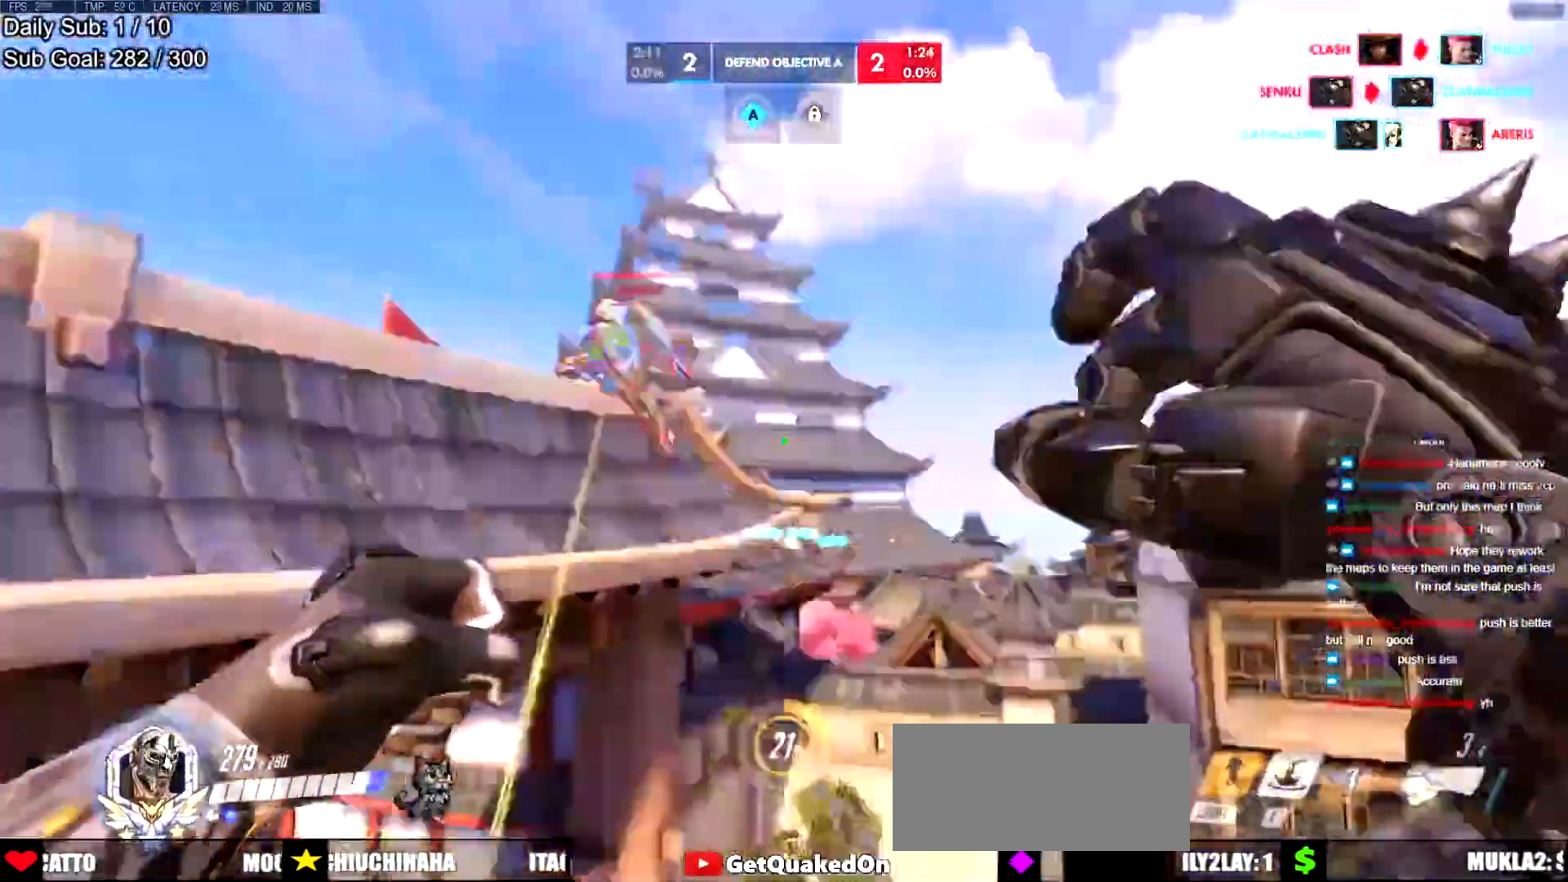
{"keys": ["a", "w"], "mouse": ["left"], "events": [[83, "mouse_left", "down"], [83, "w", "down"], [166, "a", "up"], [216, "mouse_left", "up"], [417, "a", "down"], [417, "mouse_left", "down"]]}
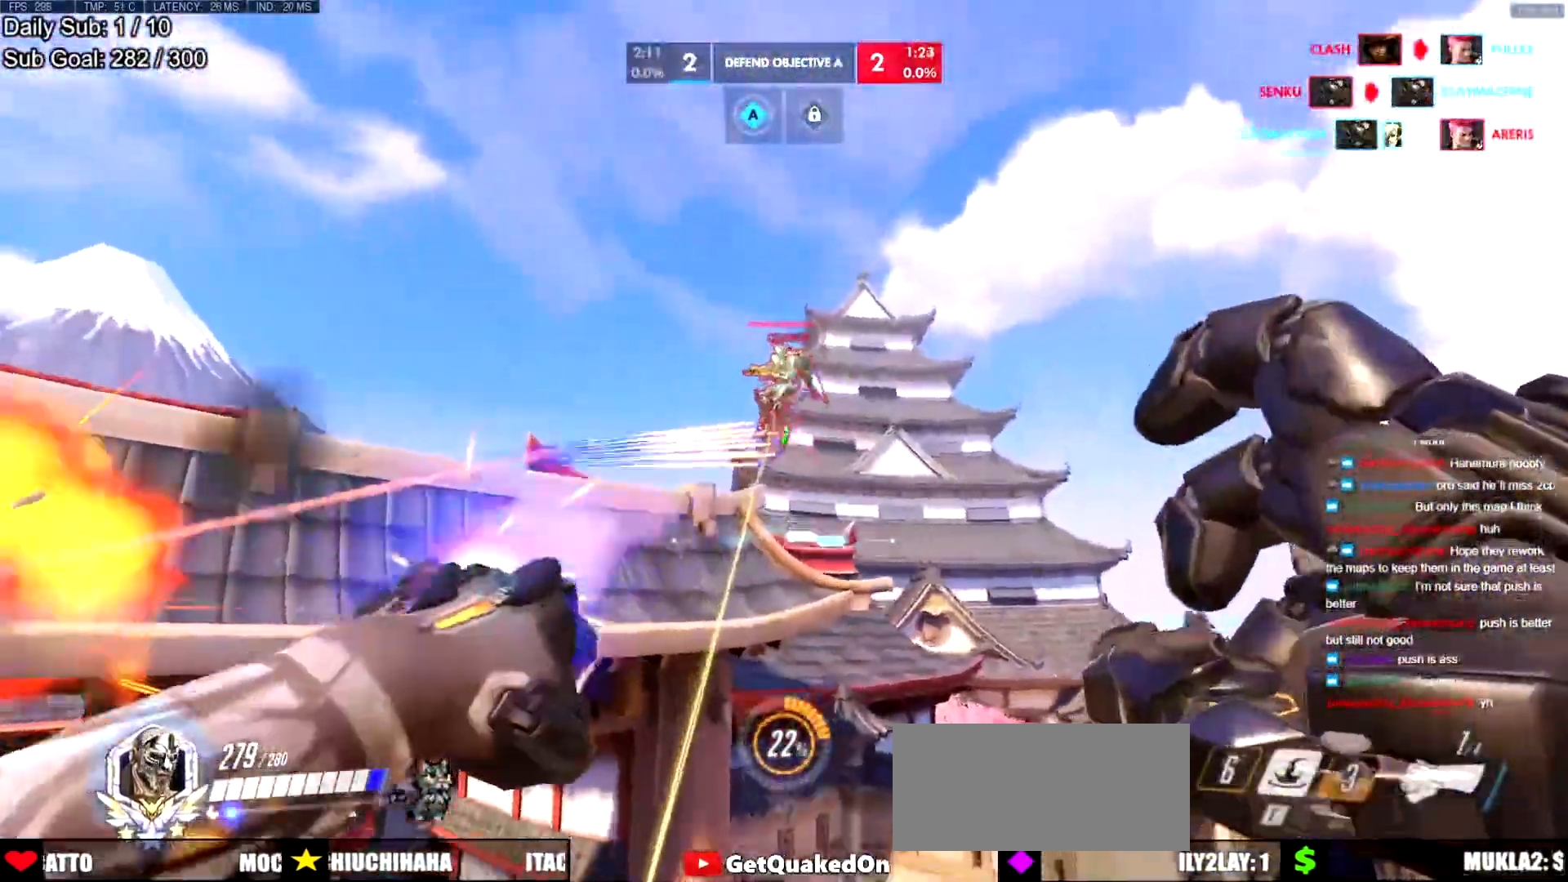
{"keys": ["e", "w"], "mouse": [], "events": [[50, "mouse_left", "up"], [50, "w", "up"], [234, "mouse_left", "down"], [334, "w", "down"], [384, "mouse_left", "up"], [417, "a", "up"], [467, "e", "down"]]}
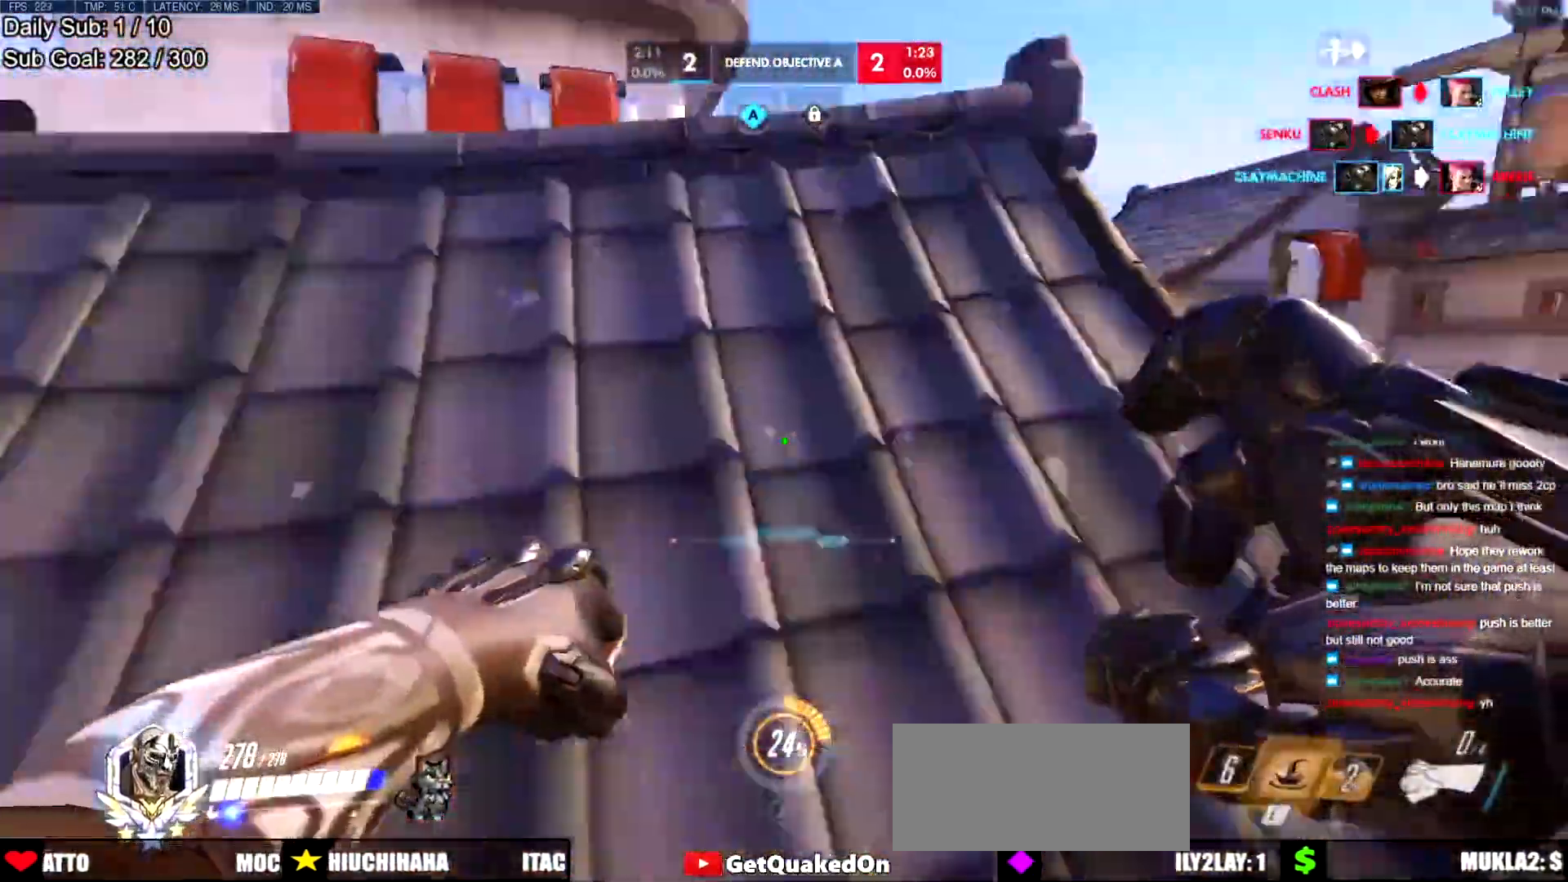
{"keys": ["w"], "mouse": [], "events": [[400, "e", "up"]]}
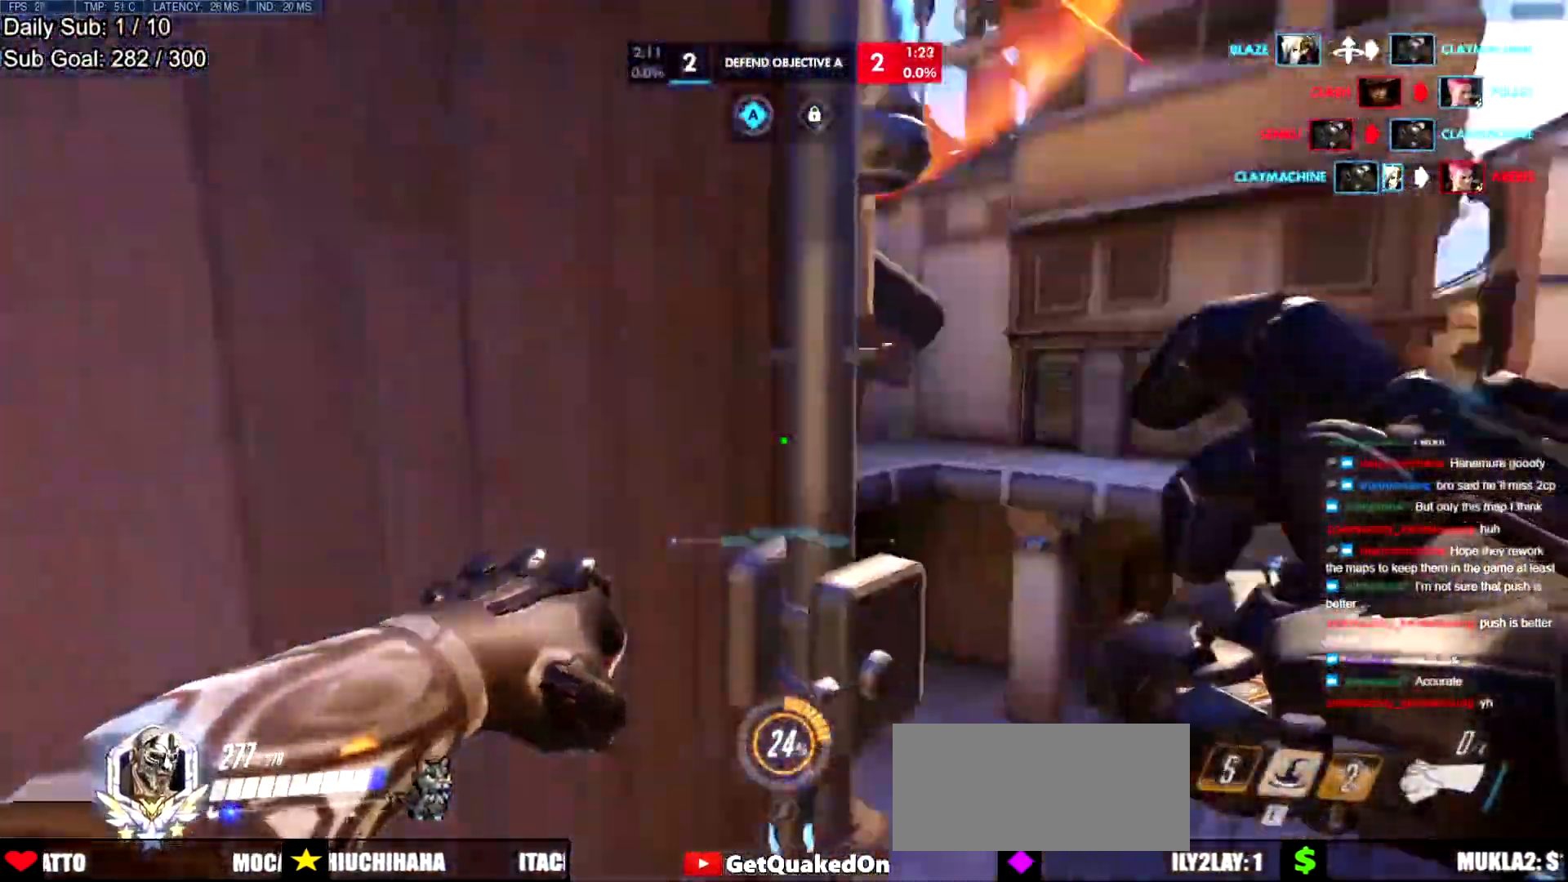
{"keys": ["w"], "mouse": [], "events": [[33, "e", "down"], [367, "e", "up"]]}
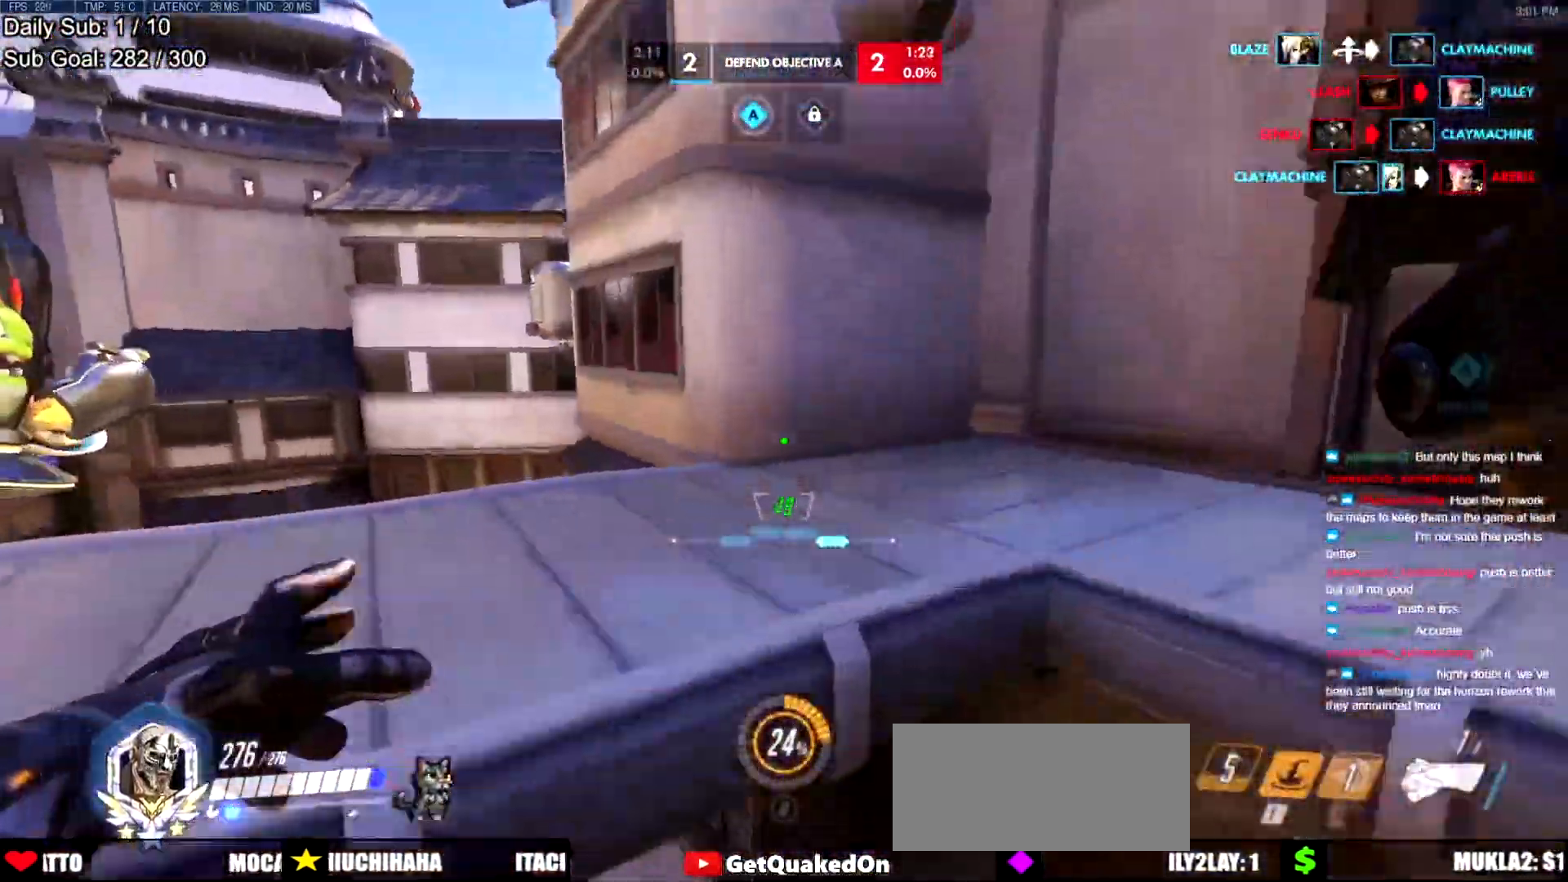
{"keys": ["d", "space", "w"], "mouse": [], "events": [[50, "d", "down"], [100, "w", "up"], [333, "w", "down"], [417, "space", "down"]]}
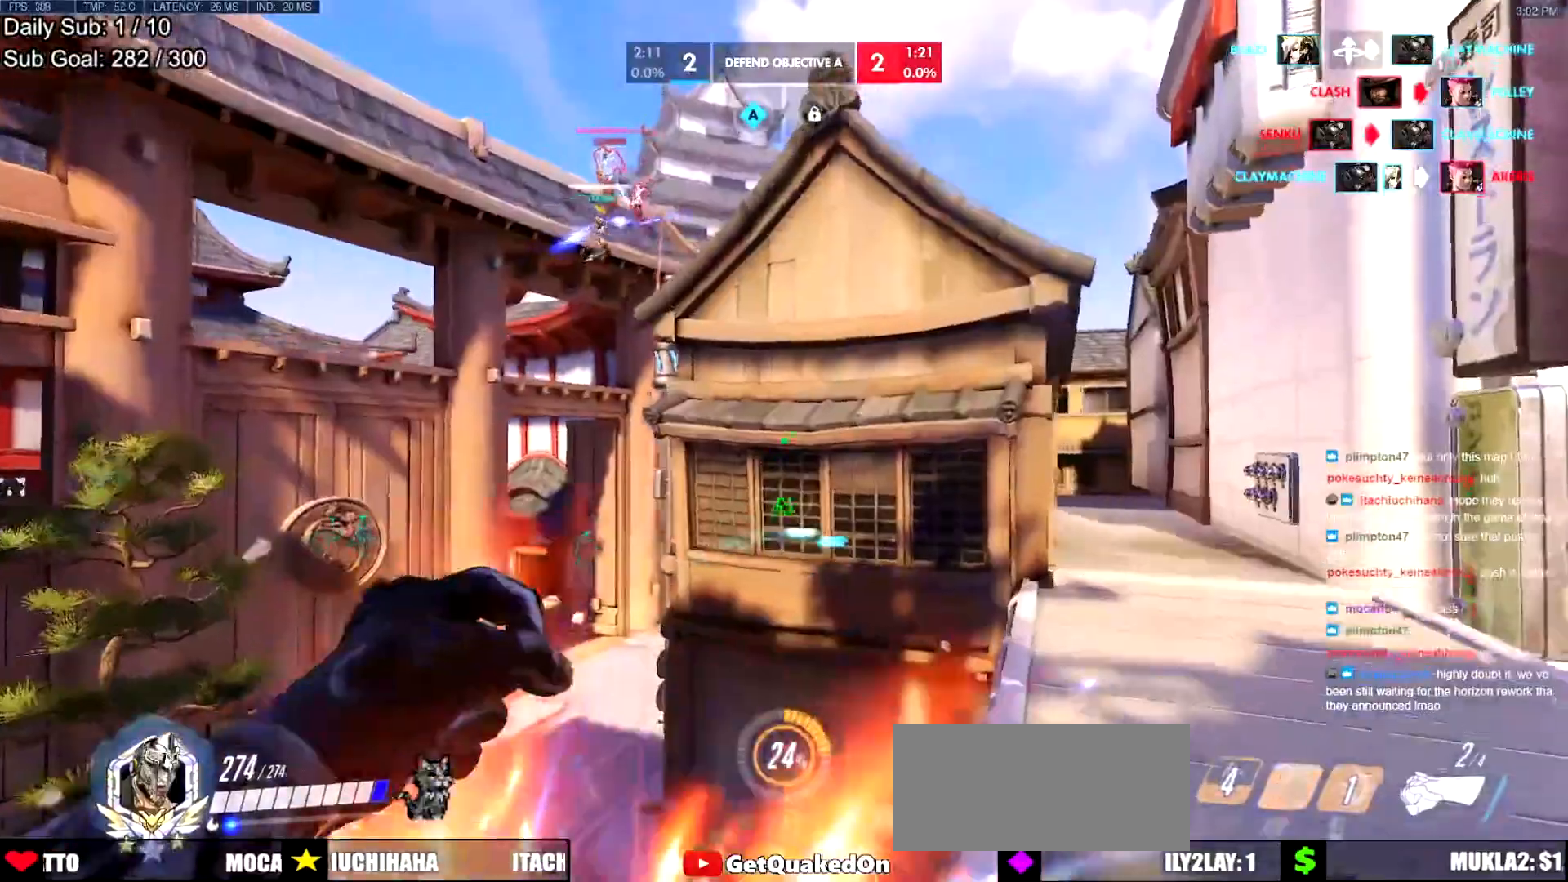
{"keys": ["a", "s"], "mouse": [], "events": [[67, "space", "up"], [300, "a", "down"], [300, "d", "up"], [300, "w", "up"], [451, "s", "down"]]}
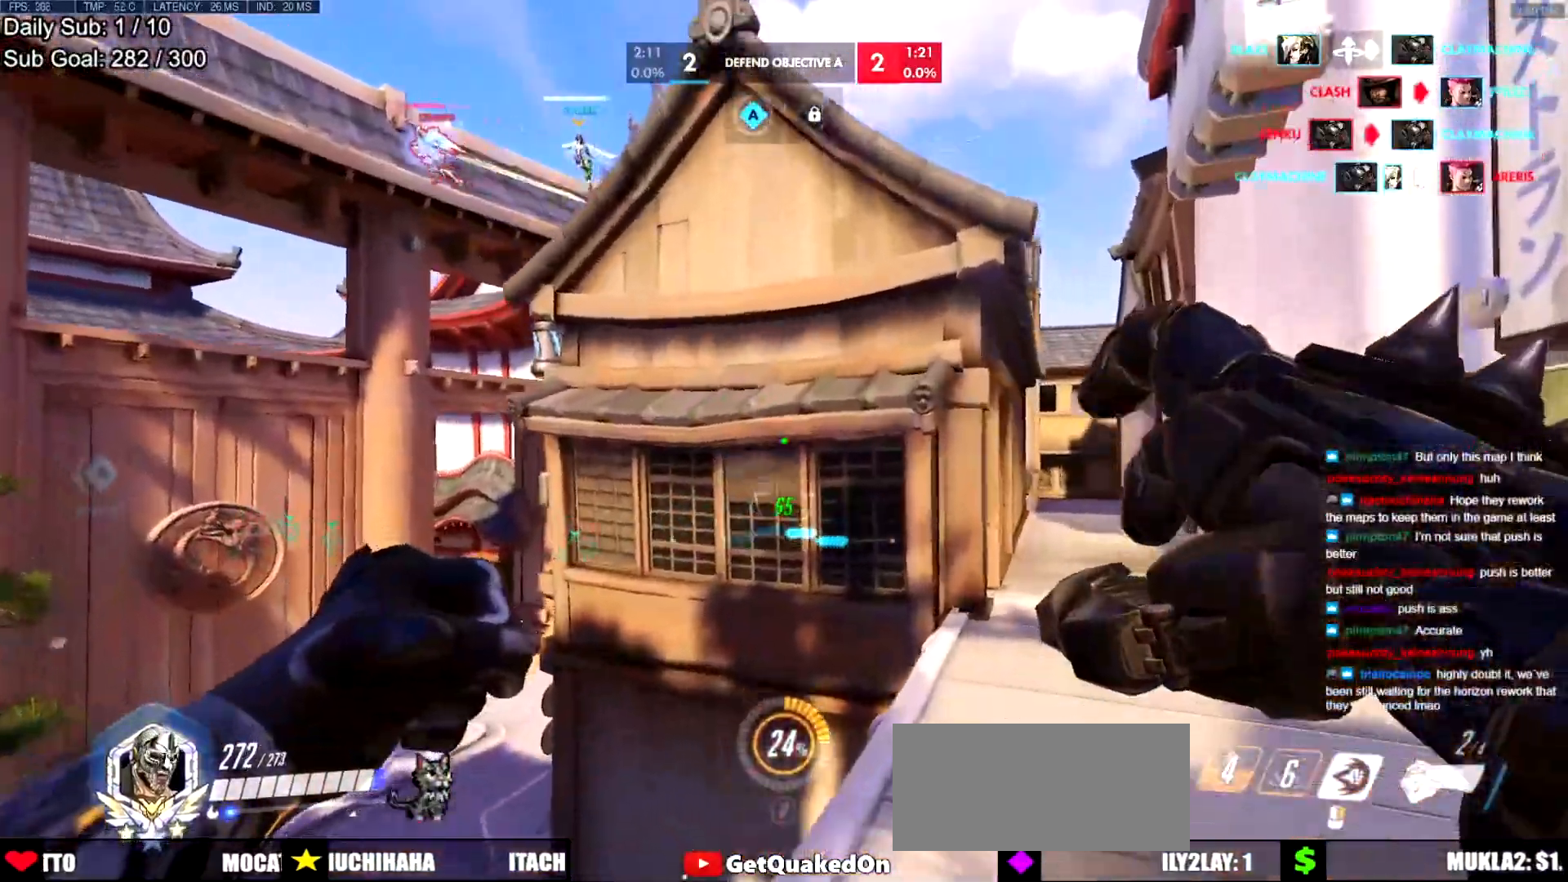
{"keys": ["d"], "mouse": [], "events": [[33, "d", "down"], [83, "a", "up"], [83, "s", "up"], [166, "w", "down"], [317, "space", "down"], [450, "space", "up"], [500, "w", "up"]]}
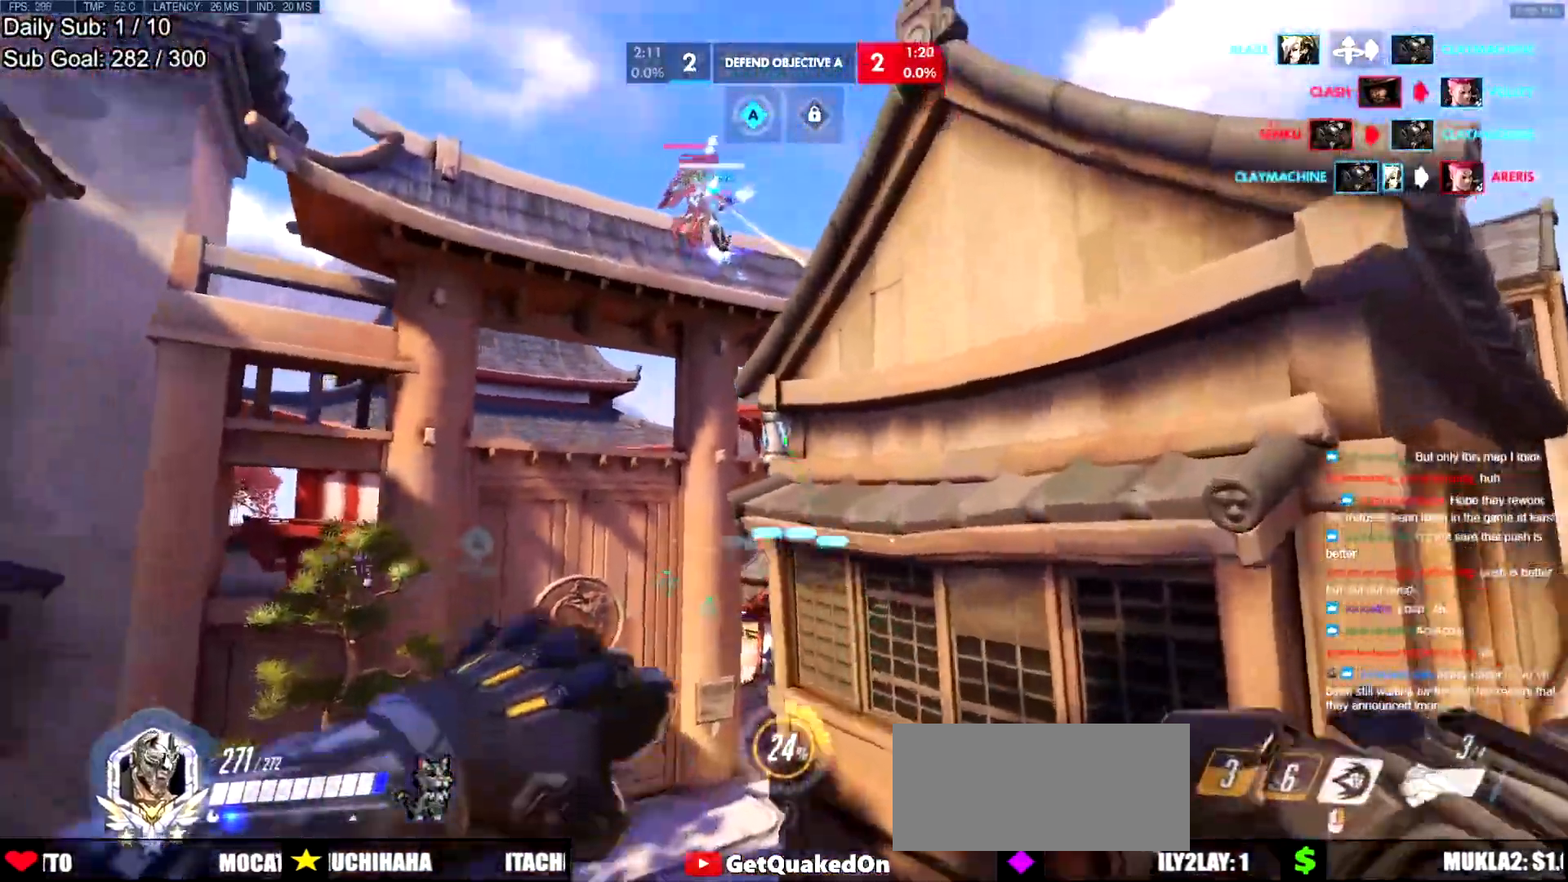
{"keys": ["a", "s"], "mouse": ["left"], "events": [[234, "s", "down"], [284, "a", "down"], [334, "d", "up"], [384, "mouse_left", "down"]]}
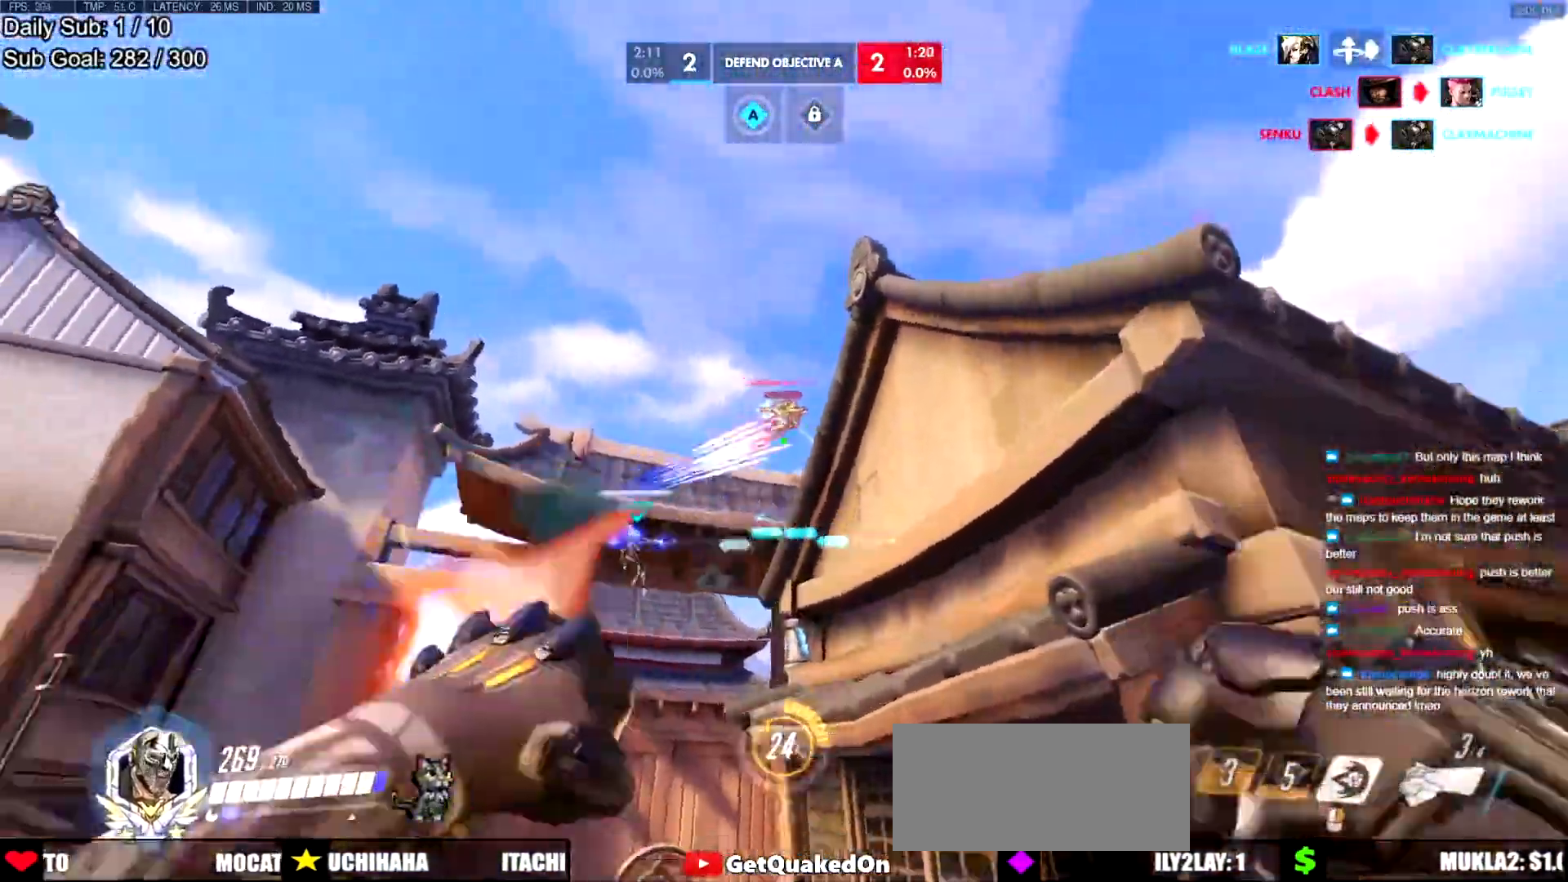
{"keys": ["w"], "mouse": [], "events": [[16, "mouse_left", "up"], [166, "s", "up"], [350, "w", "down"], [433, "a", "up"]]}
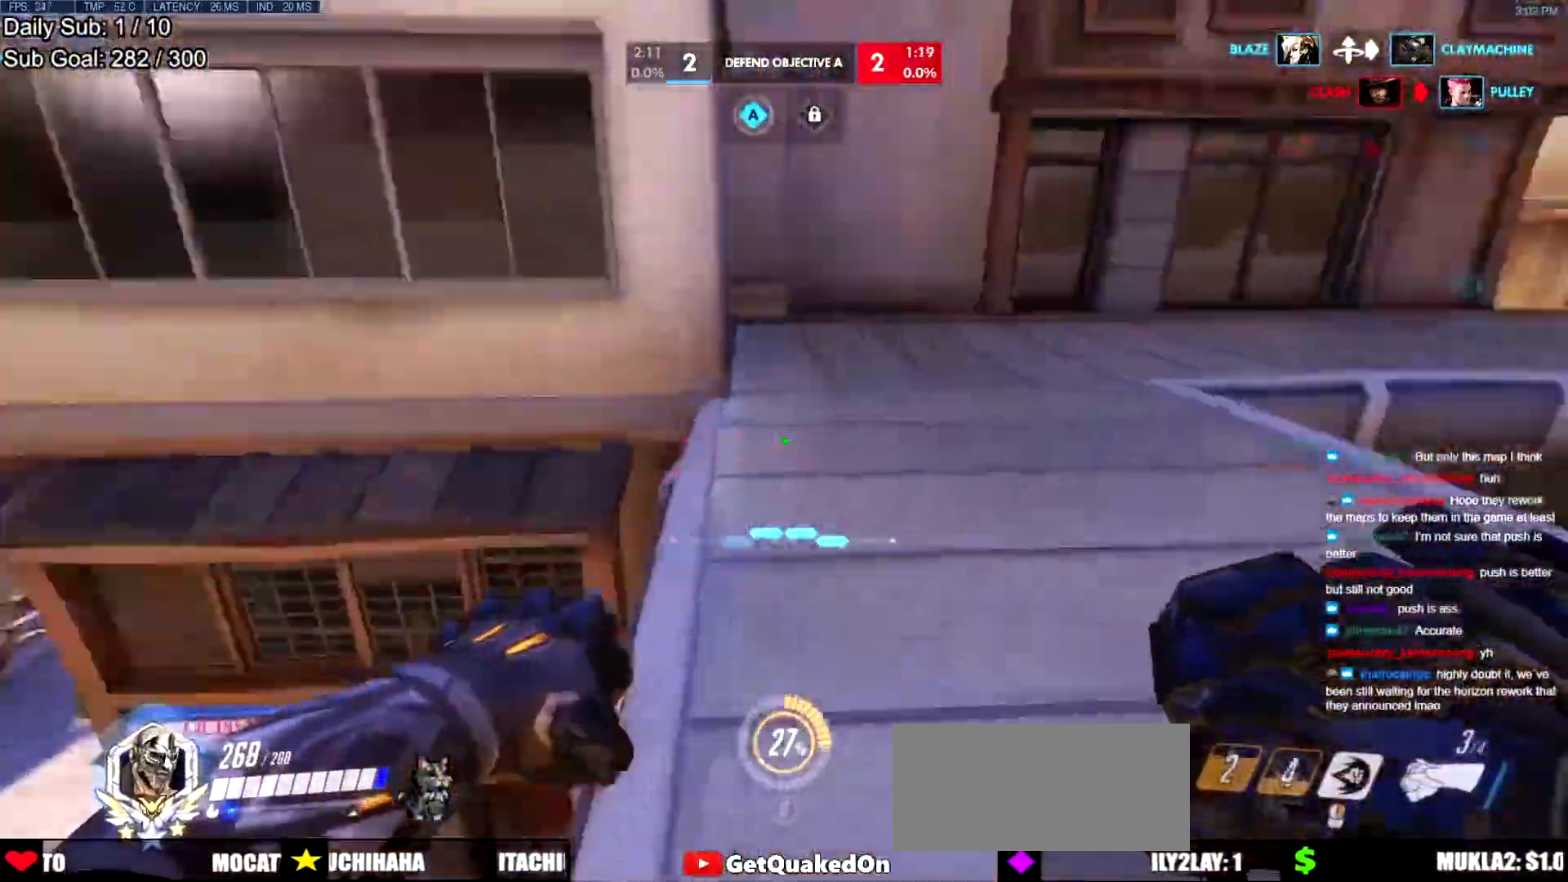
{"keys": ["s"], "mouse": ["right"], "events": [[83, "a", "down"], [134, "mouse_right", "down"], [167, "w", "up"], [467, "s", "down"], [501, "a", "up"]]}
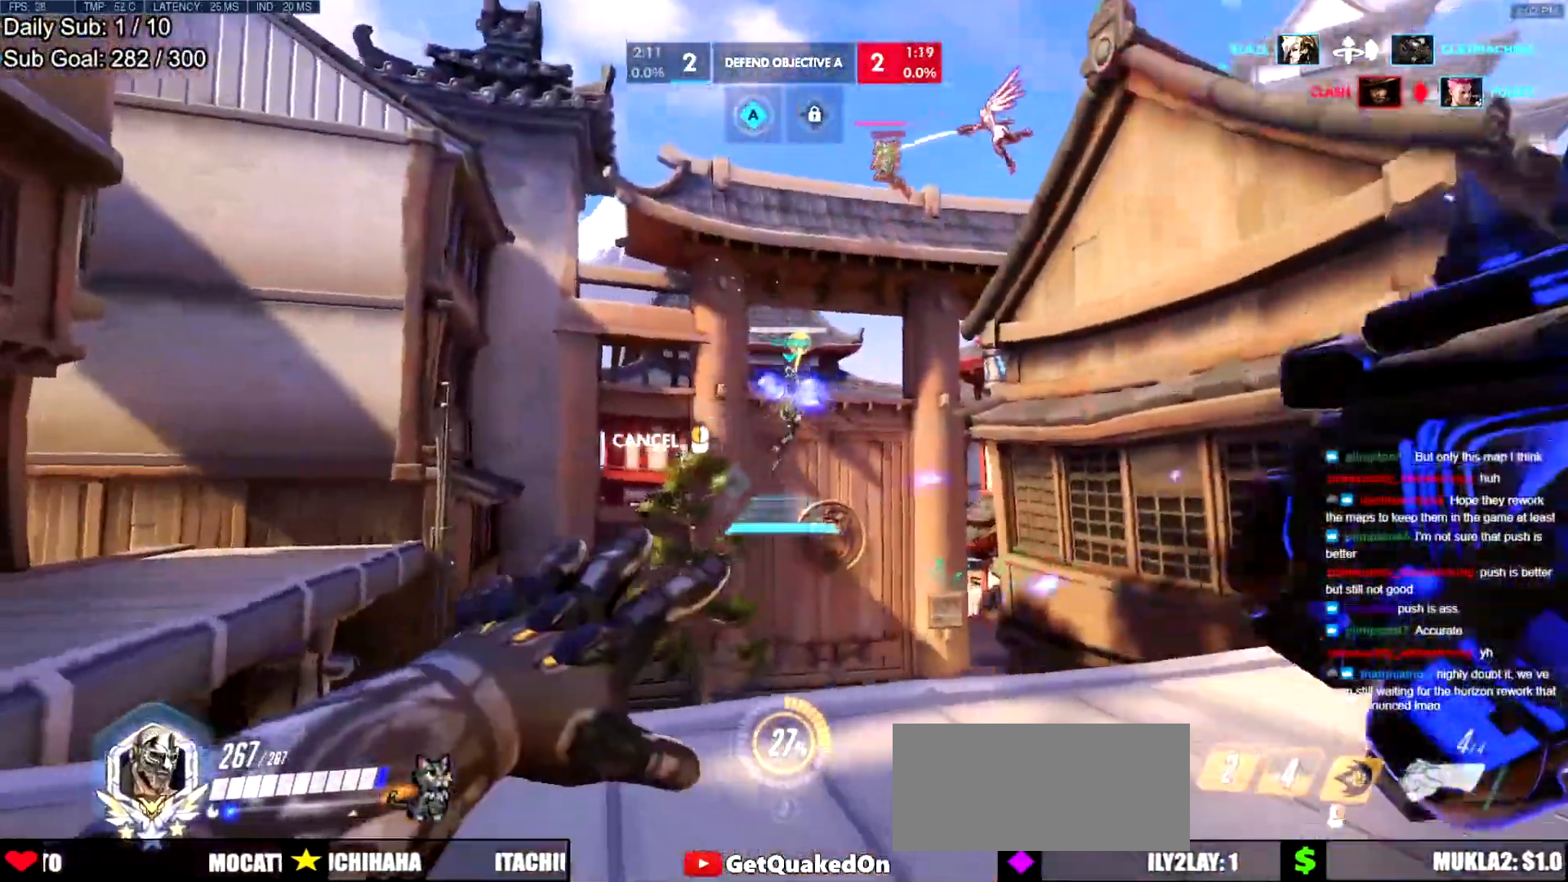
{"keys": ["s"], "mouse": ["right"], "events": [[183, "d", "down"], [333, "d", "up"]]}
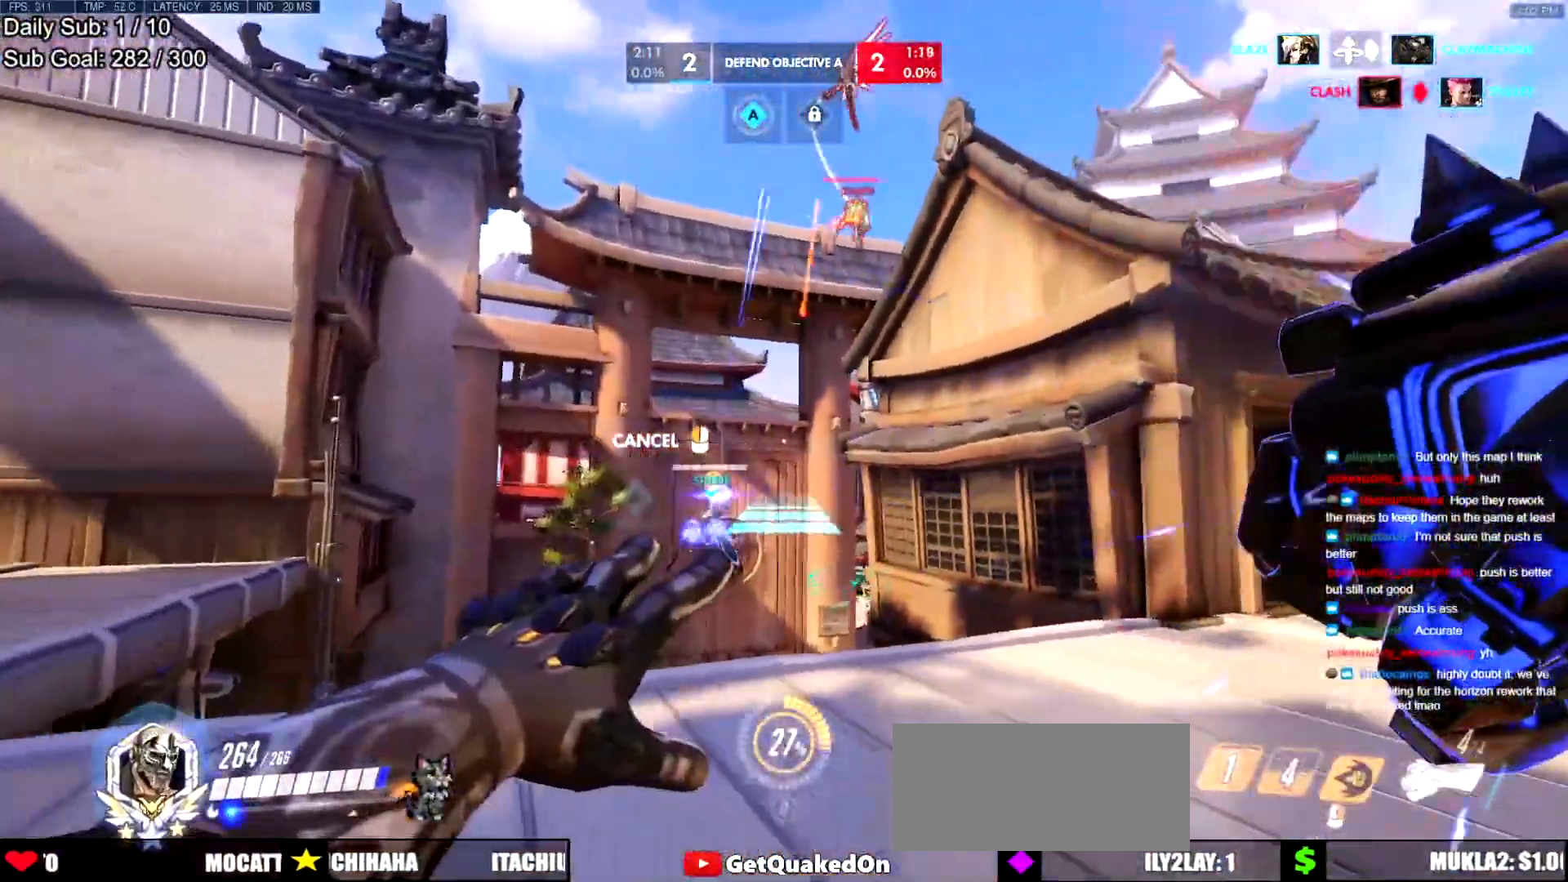
{"keys": ["w"], "mouse": [], "events": [[400, "mouse_right", "up"], [400, "s", "up"], [484, "w", "down"]]}
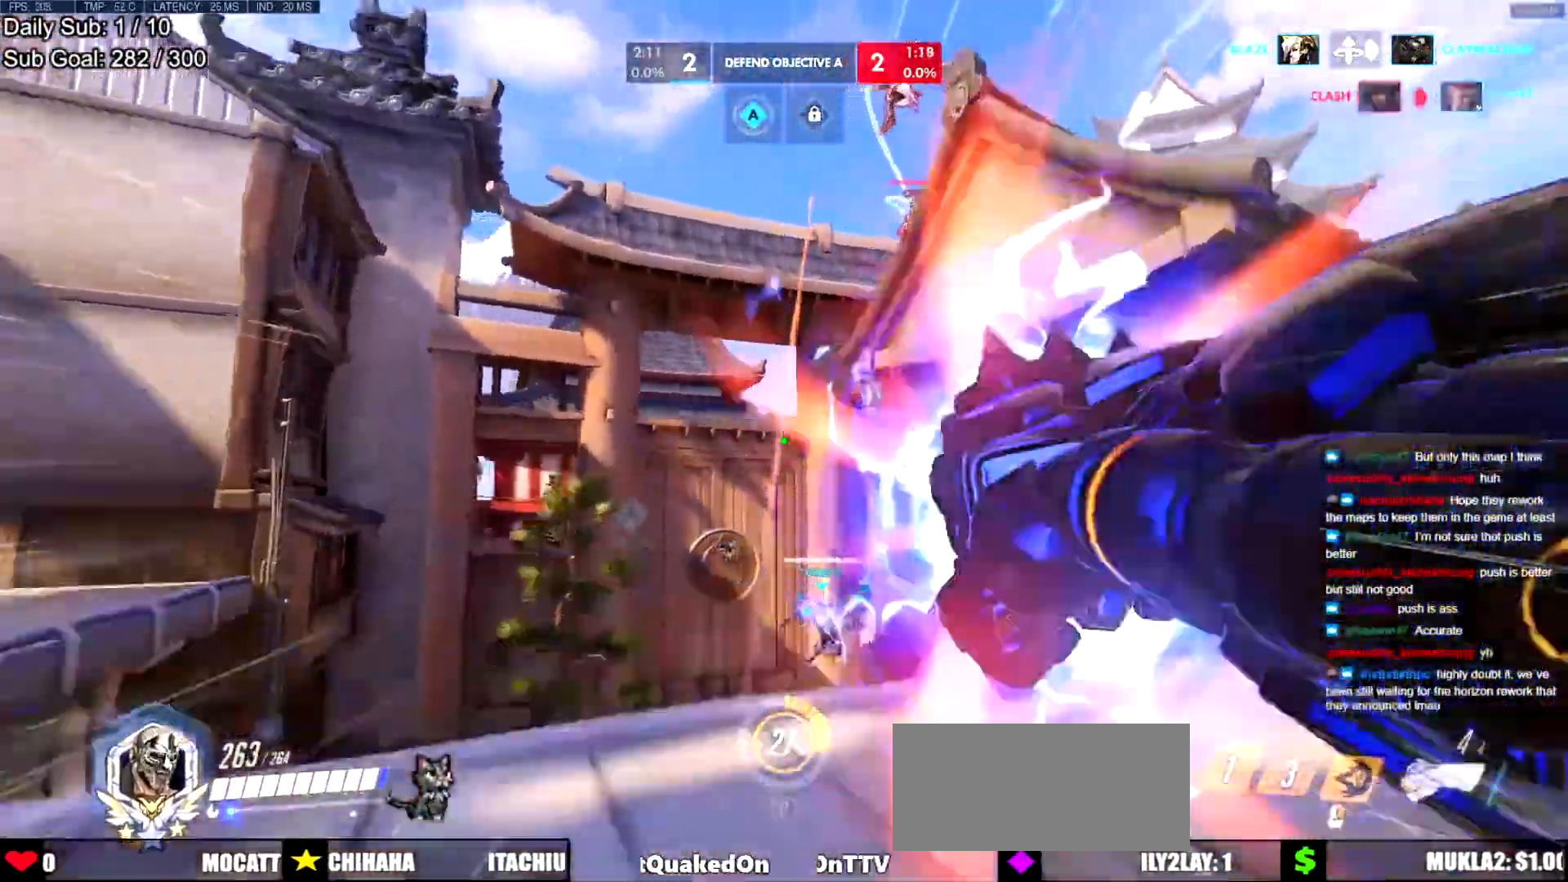
{"keys": ["w"], "mouse": [], "events": [[133, "a", "down"], [216, "a", "up"], [216, "space", "down"], [317, "space", "up"], [367, "space", "down"], [450, "space", "up"]]}
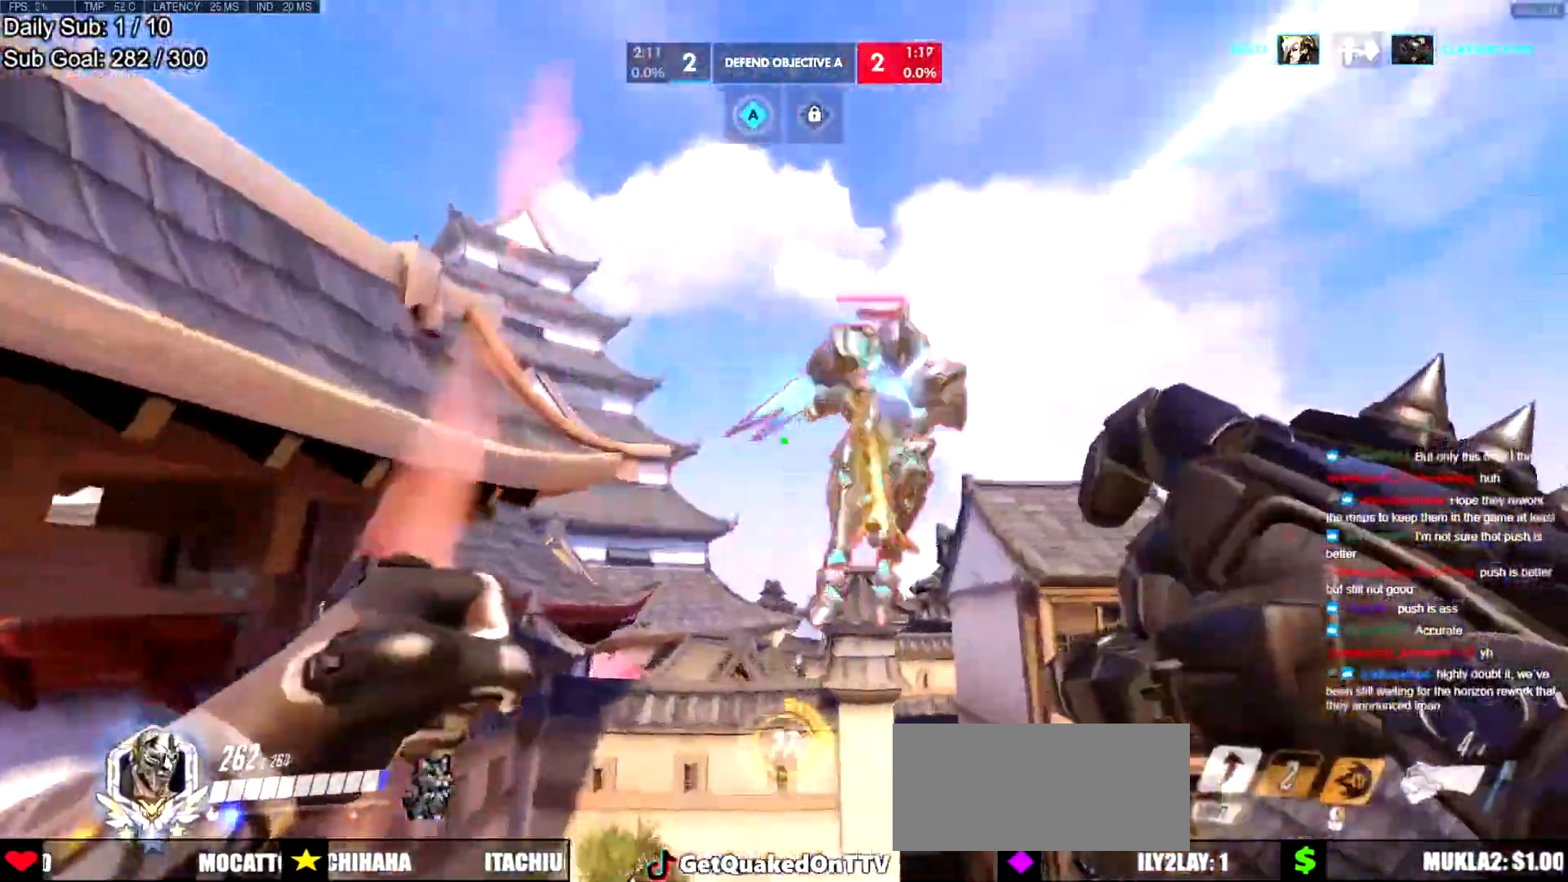
{"keys": ["w"], "mouse": [], "events": [[100, "mouse_left", "down"], [200, "shift", "down"], [284, "mouse_left", "up"], [284, "shift", "up"]]}
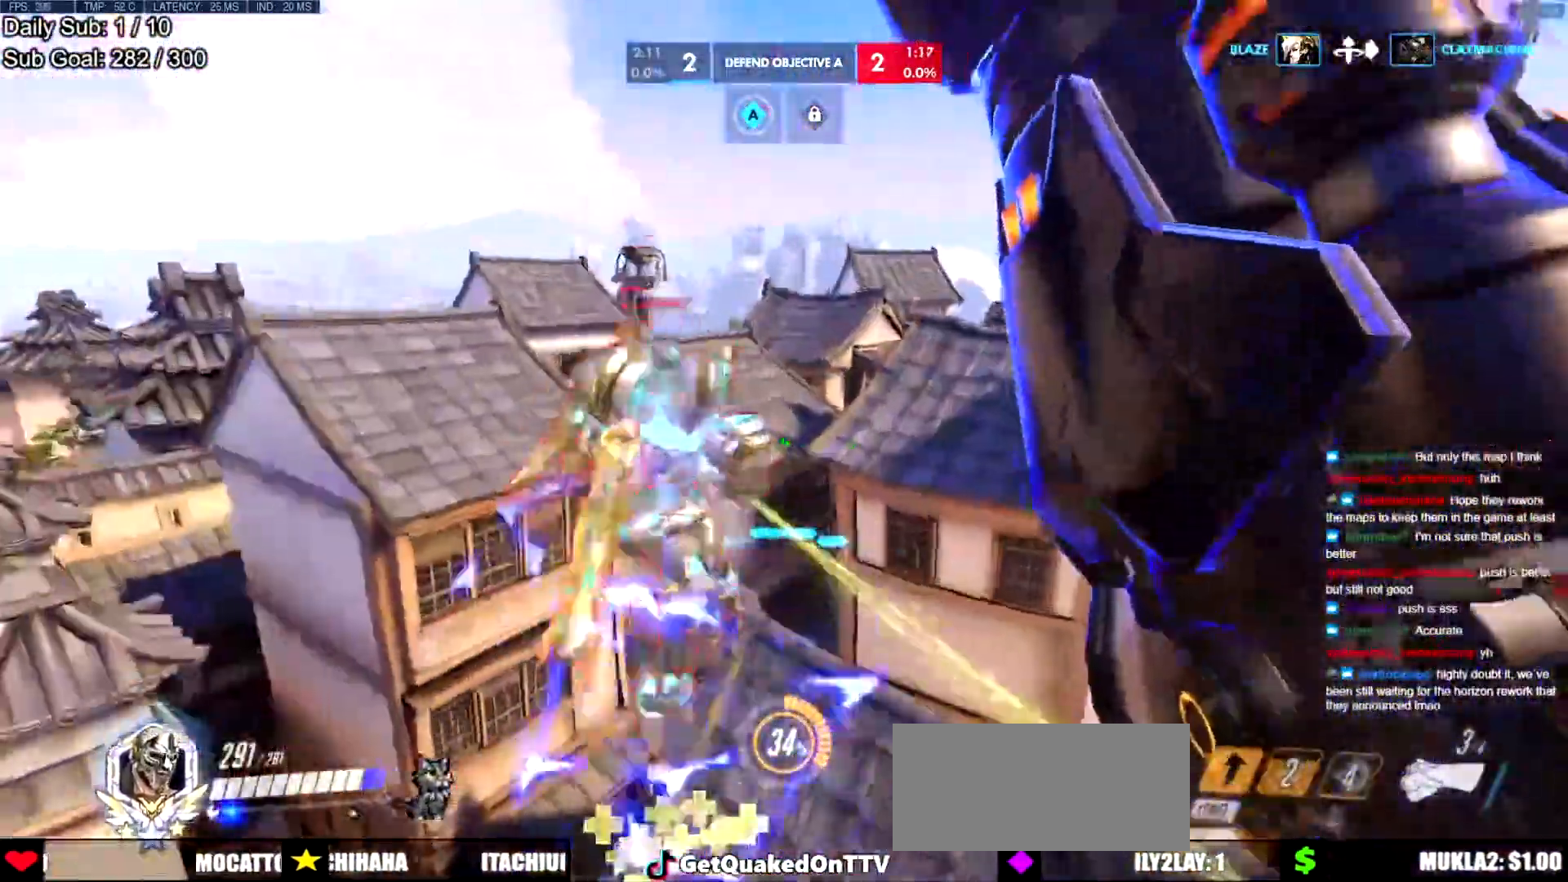
{"keys": ["w"], "mouse": [], "events": [[250, "mouse_left", "down"], [450, "mouse_left", "up"]]}
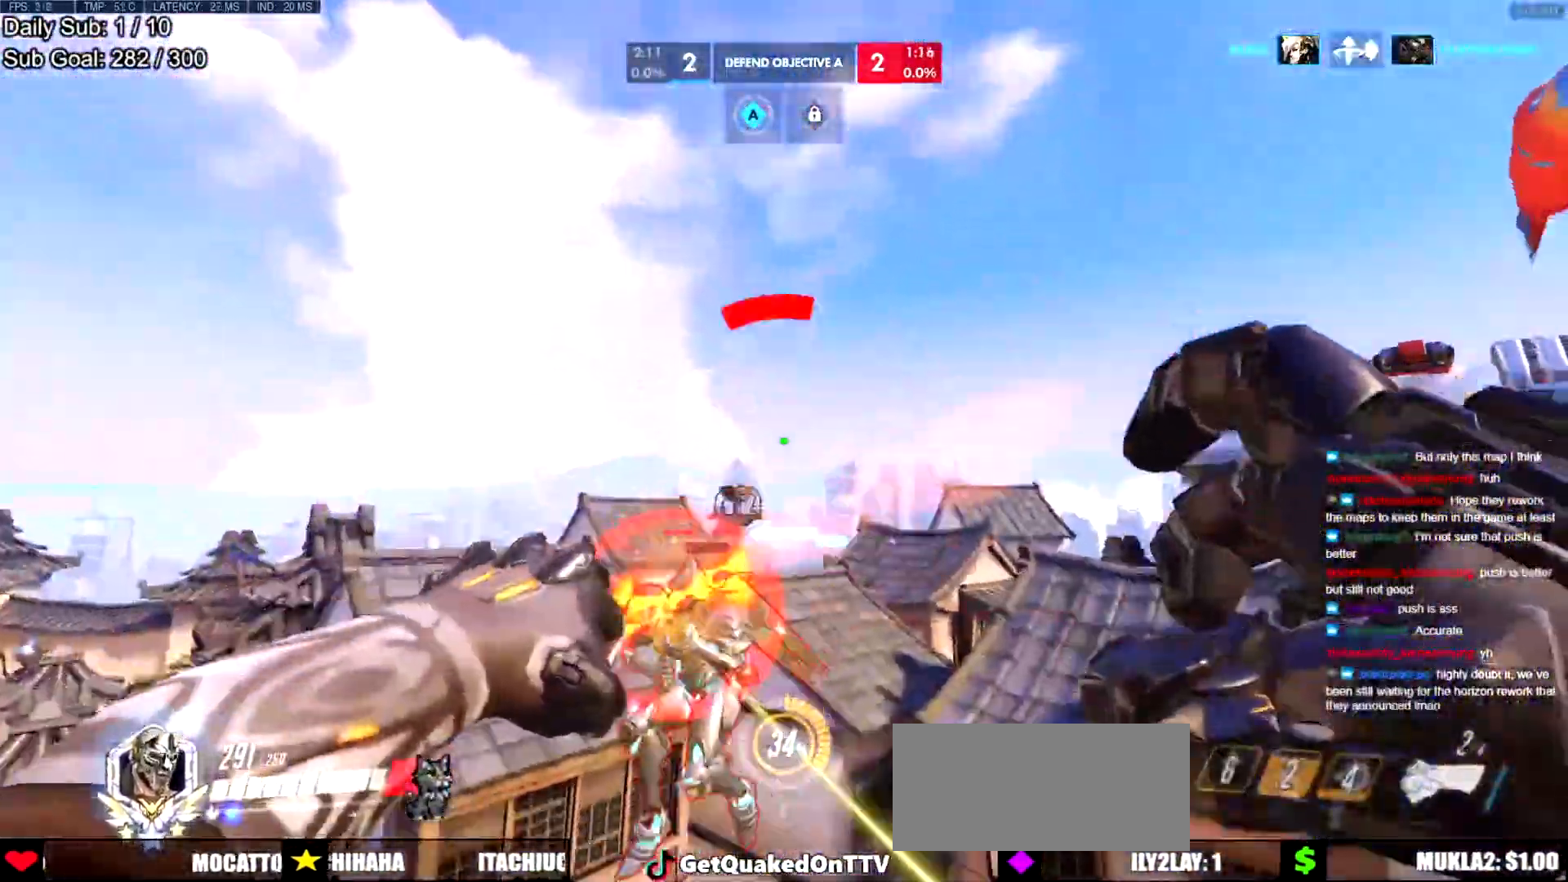
{"keys": ["w"], "mouse": [], "events": [[100, "mouse_left", "down"], [234, "mouse_left", "up"]]}
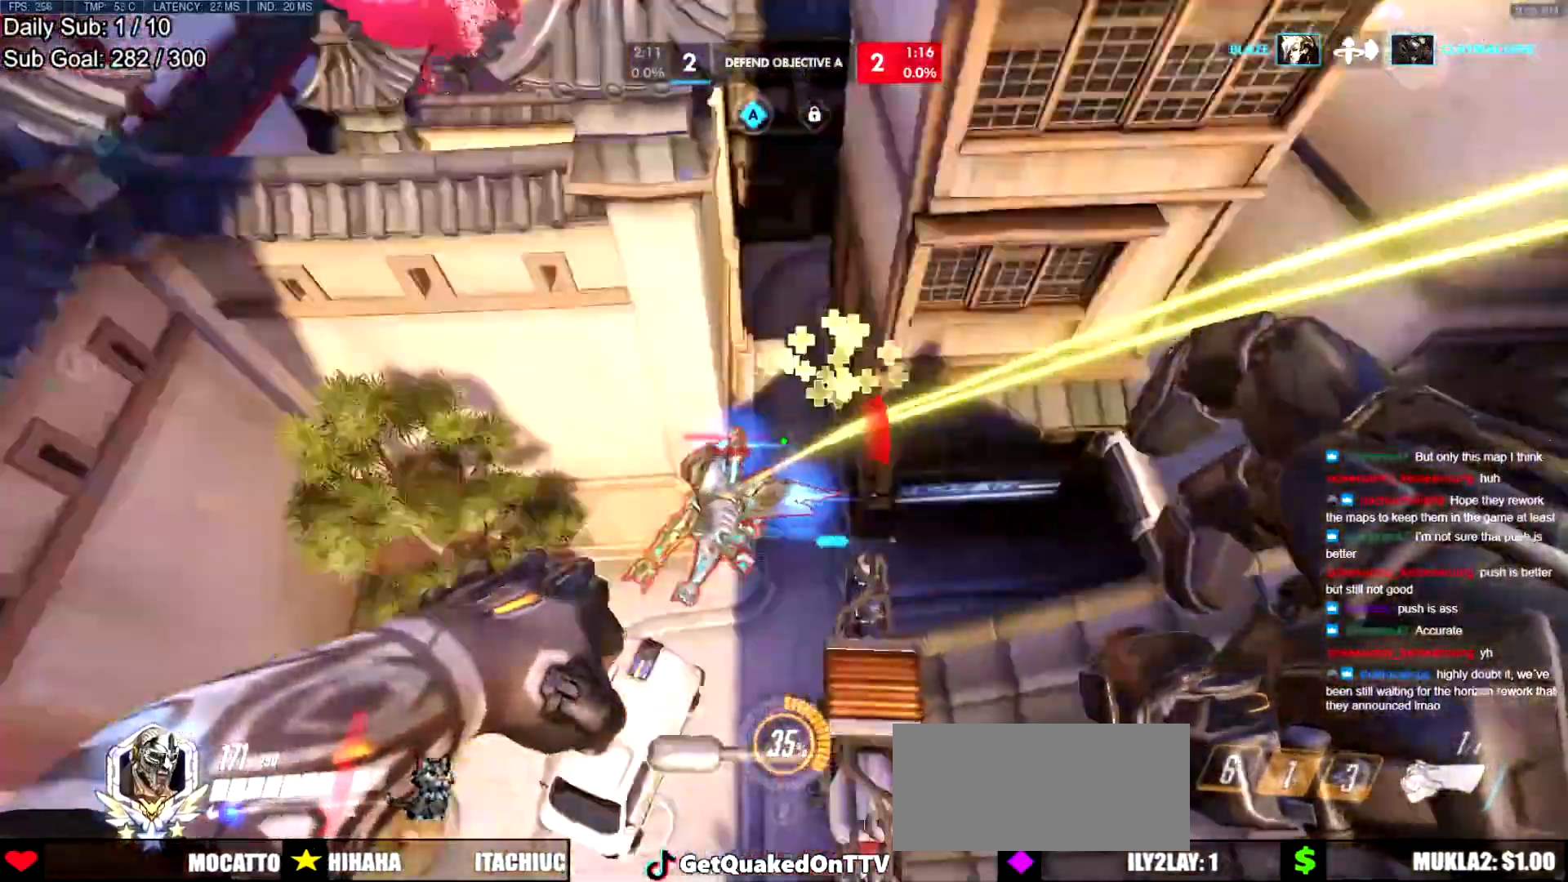
{"keys": ["a", "melee", "w"], "mouse": [], "events": [[67, "mouse_left", "down"], [217, "mouse_left", "up"], [450, "a", "down"], [450, "melee", "down"]]}
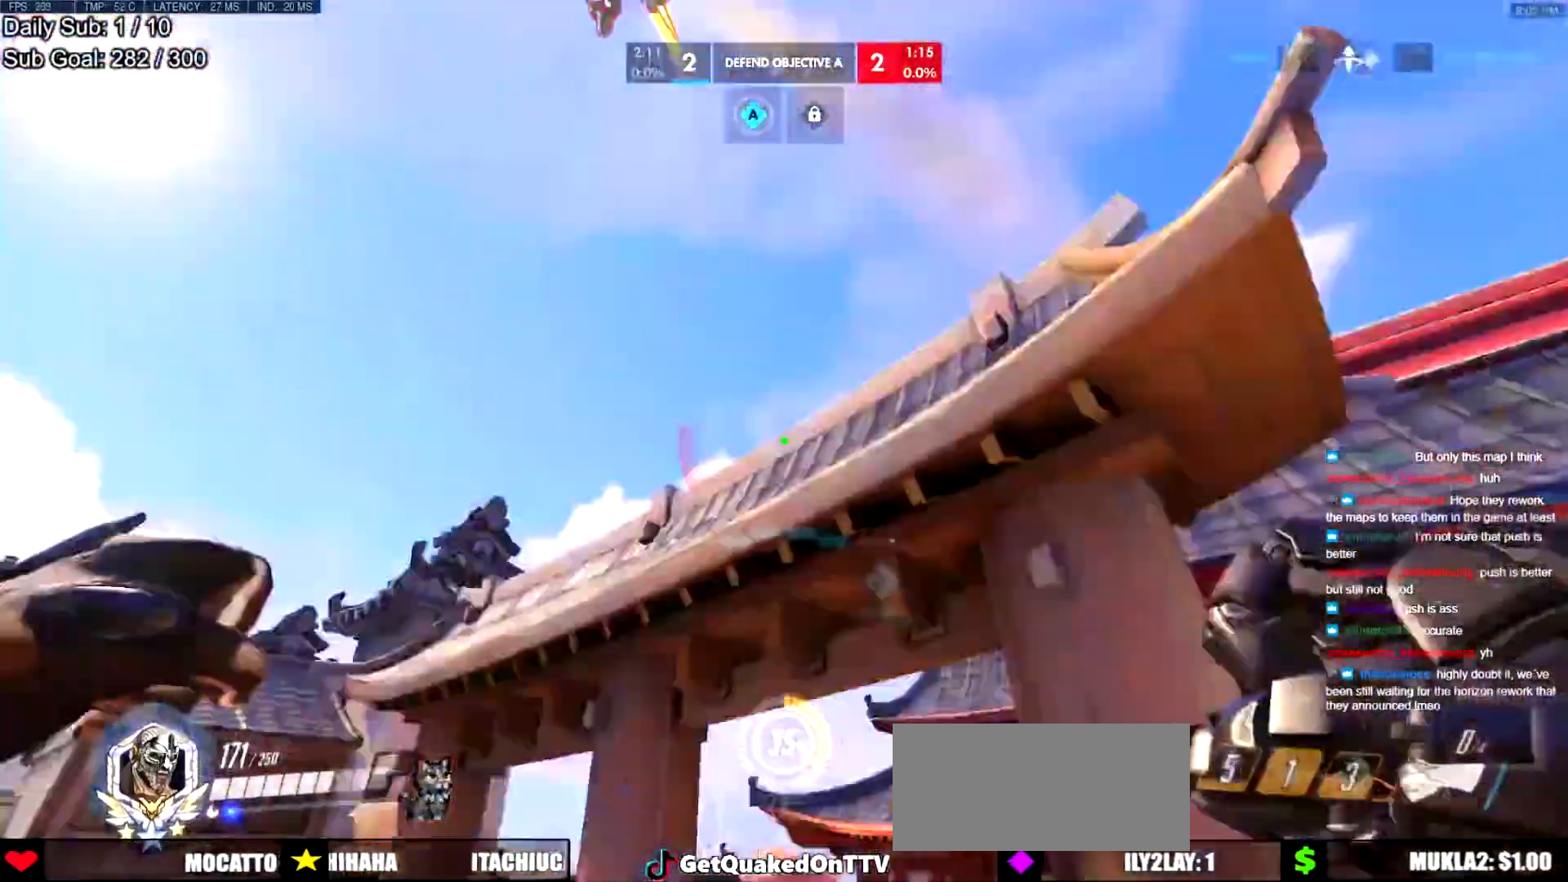
{"keys": ["e", "w"], "mouse": [], "events": [[84, "melee", "up"], [134, "melee", "down"], [184, "melee", "up"], [367, "a", "up"], [367, "e", "down"]]}